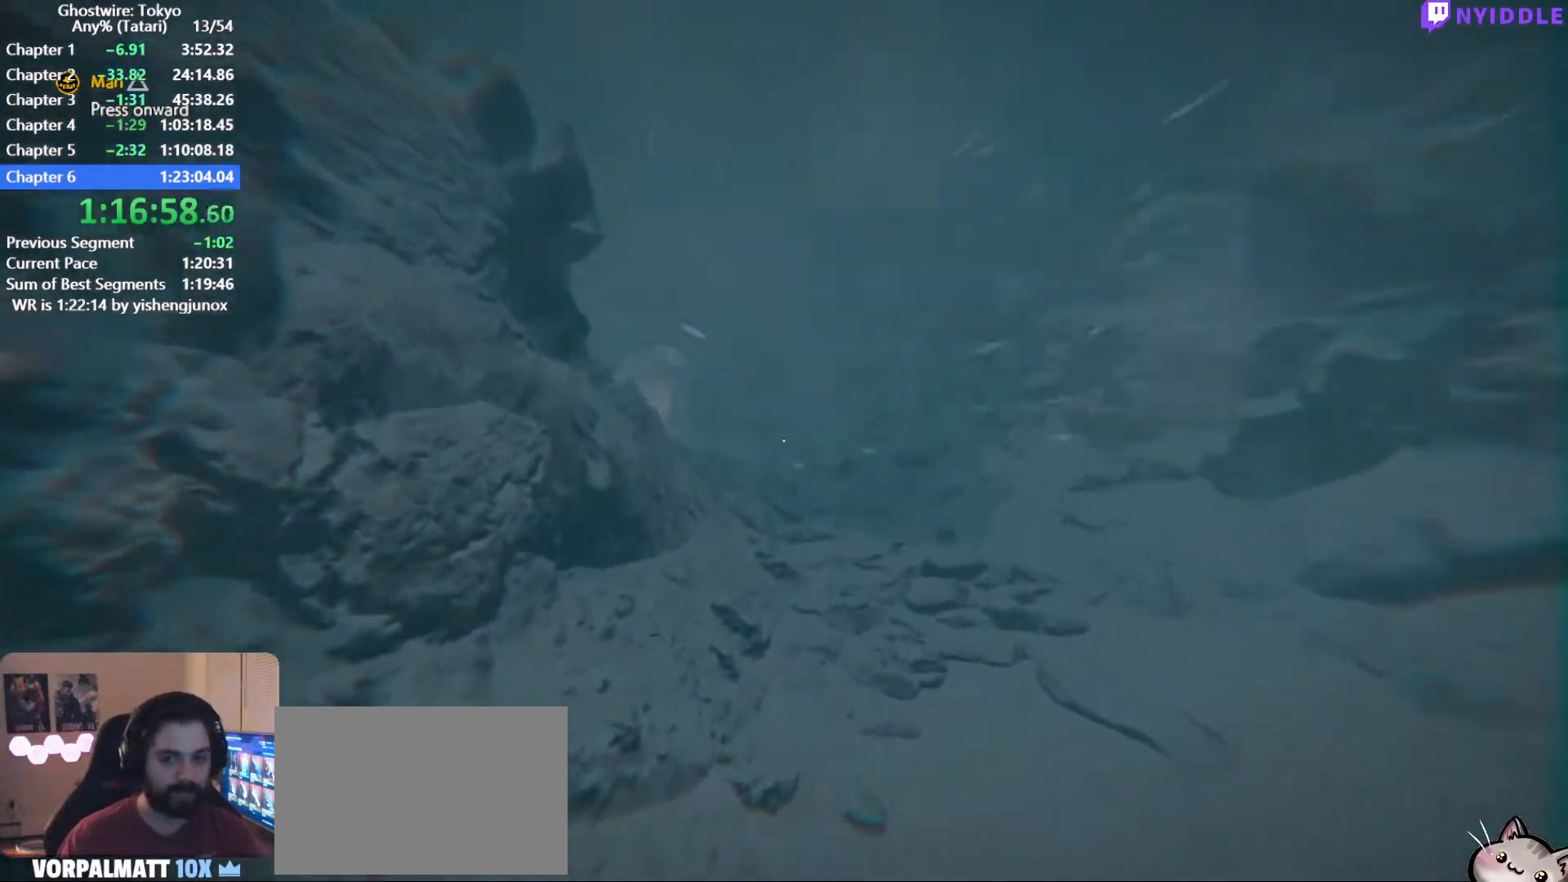
Gameplay with keyboard and mouse; each line is a JSON object with the keys and mouse buttons held at the frame after it. "events" lists presses ("down") and releases ("up") of "1", "2", "3", "4", "5", "a", "alt", "c", "ctrl", "d", "e", "escape", "f", "q", "r", "s", "shift", "space", "tab", "v", "w", "x", "z", "mouse_left", "mouse_middle", "mouse_right", "mouse_wheel_up" and "mouse_wheel_down" between this image and that frame as [ms after this image, input, new state], when the widget could be followed in between. "mouse_left", "mouse_middle", "mouse_right", "mouse_wheel_up", "mouse_wheel_down" = the "left", "middle", "right", "wheel_up", "wheel_down" buttons of the "mouse" list. No other keys are recorded. Not read: mouse_move.
{"keys": ["shift", "w"], "mouse": [], "events": []}
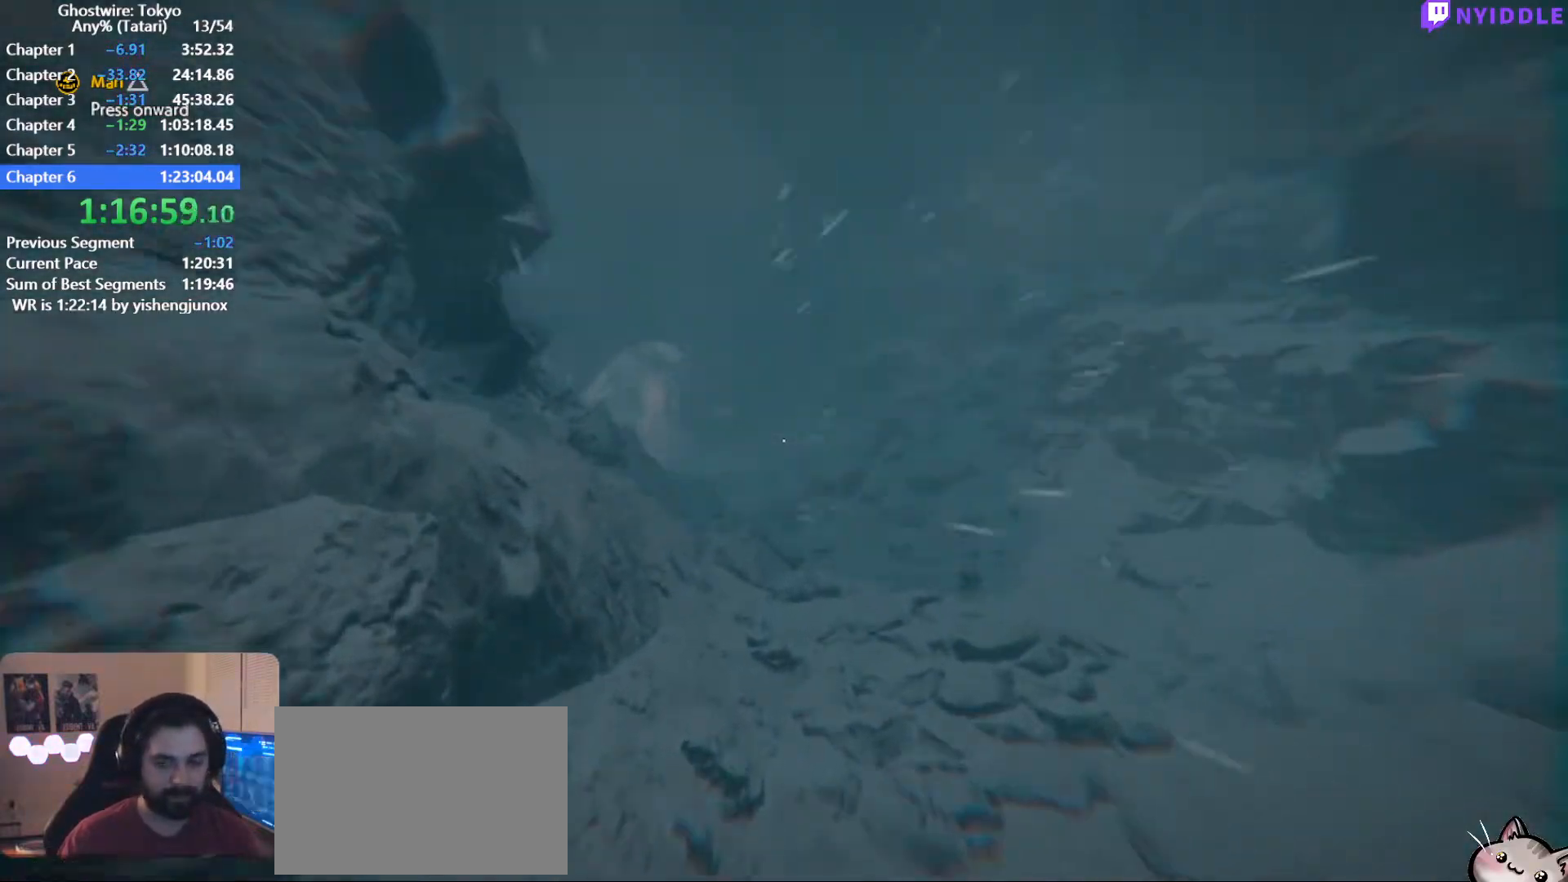
{"keys": ["shift", "w"], "mouse": [], "events": []}
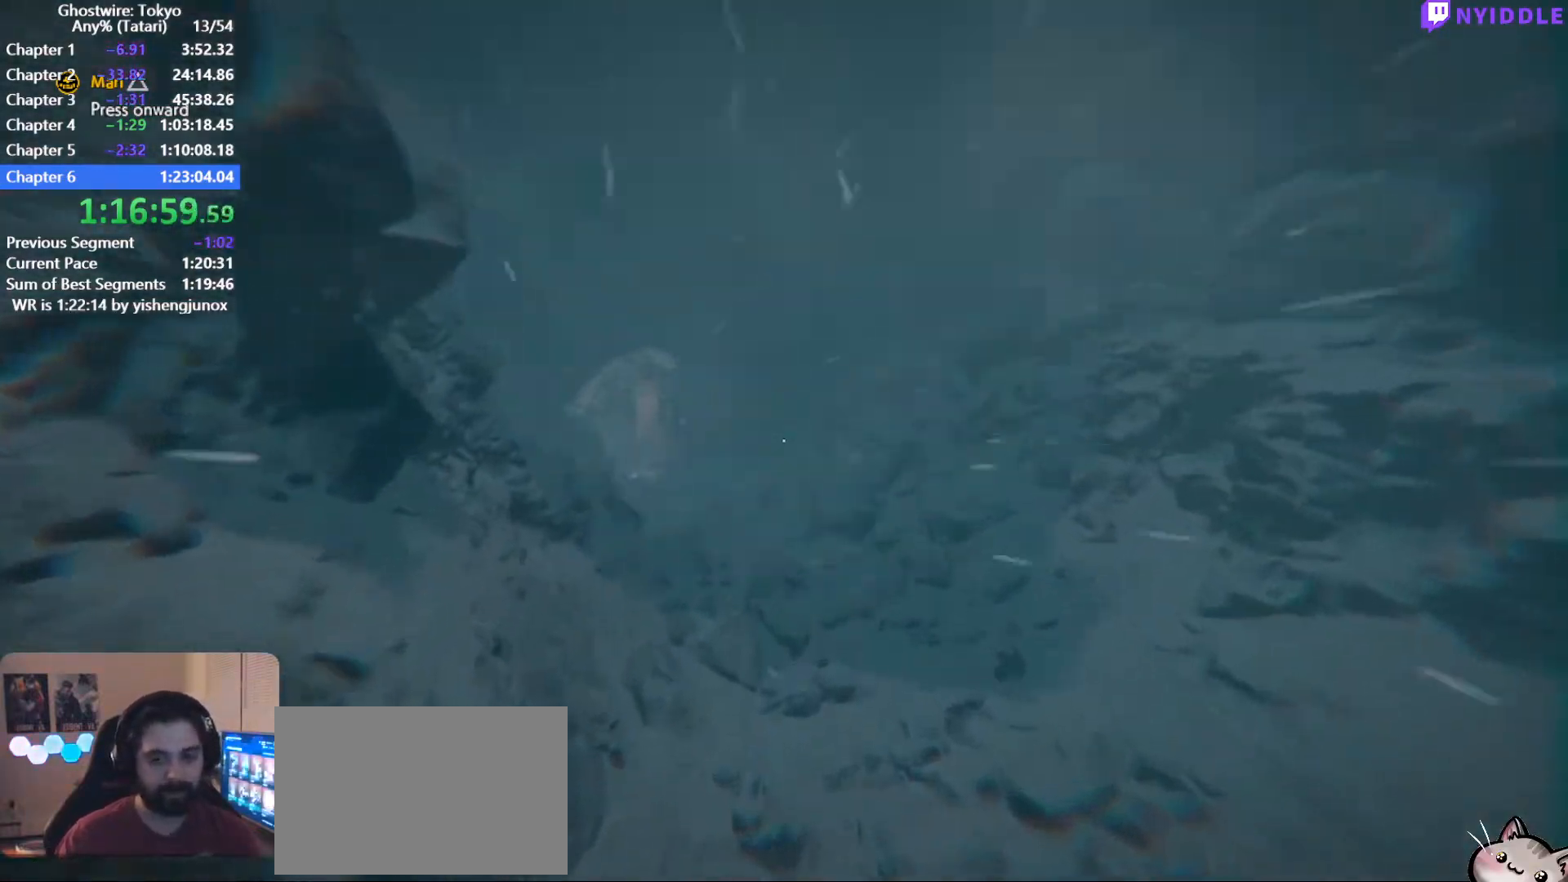
{"keys": ["shift", "w"], "mouse": [], "events": []}
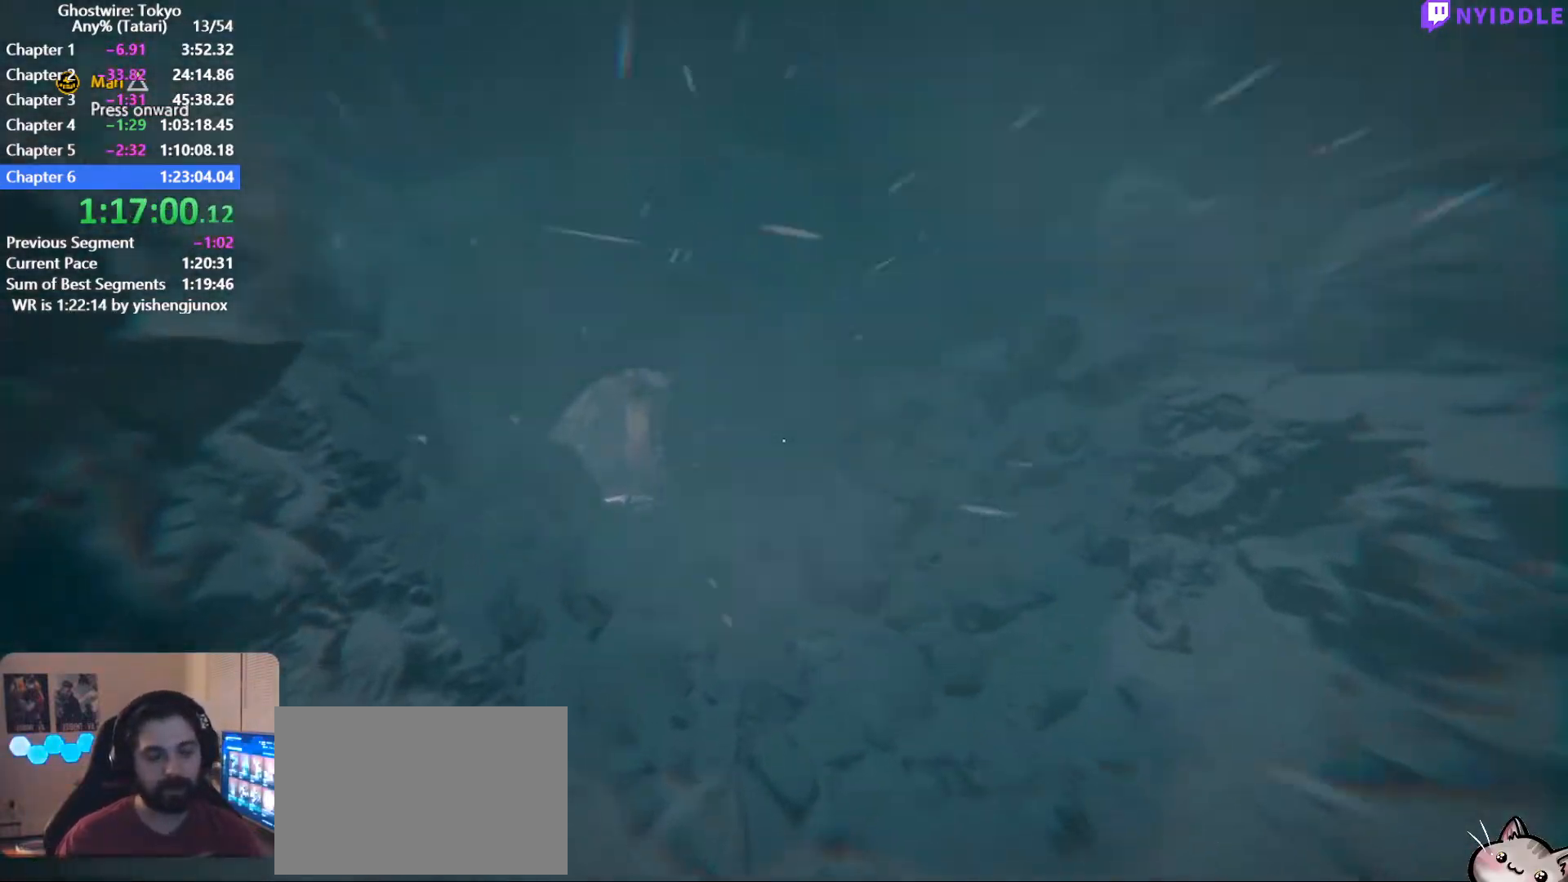
{"keys": ["shift", "w"], "mouse": [], "events": []}
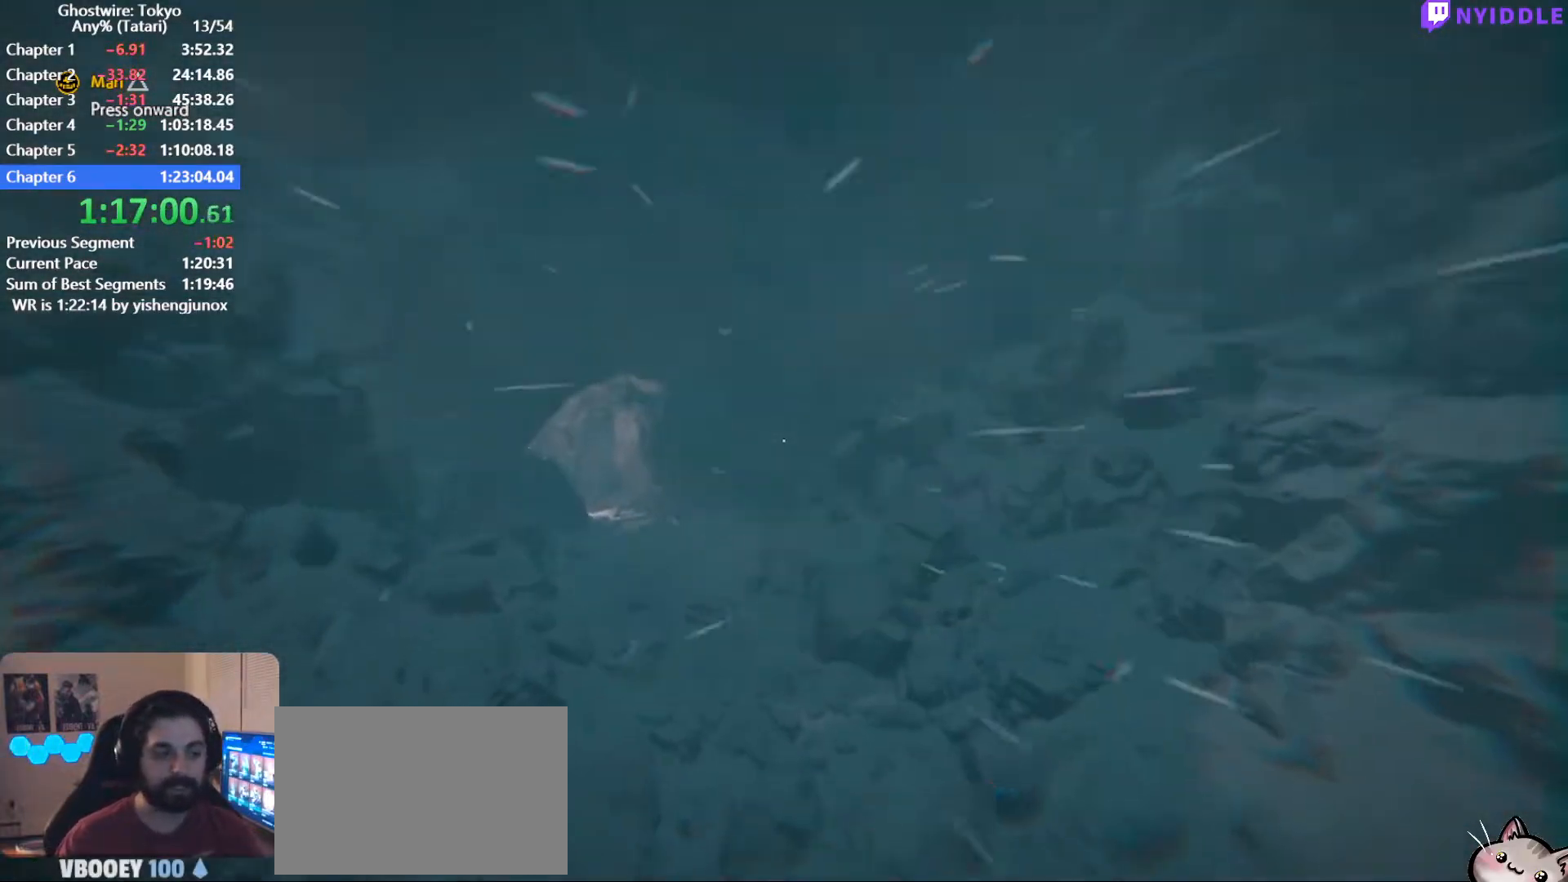
{"keys": ["shift", "w"], "mouse": [], "events": []}
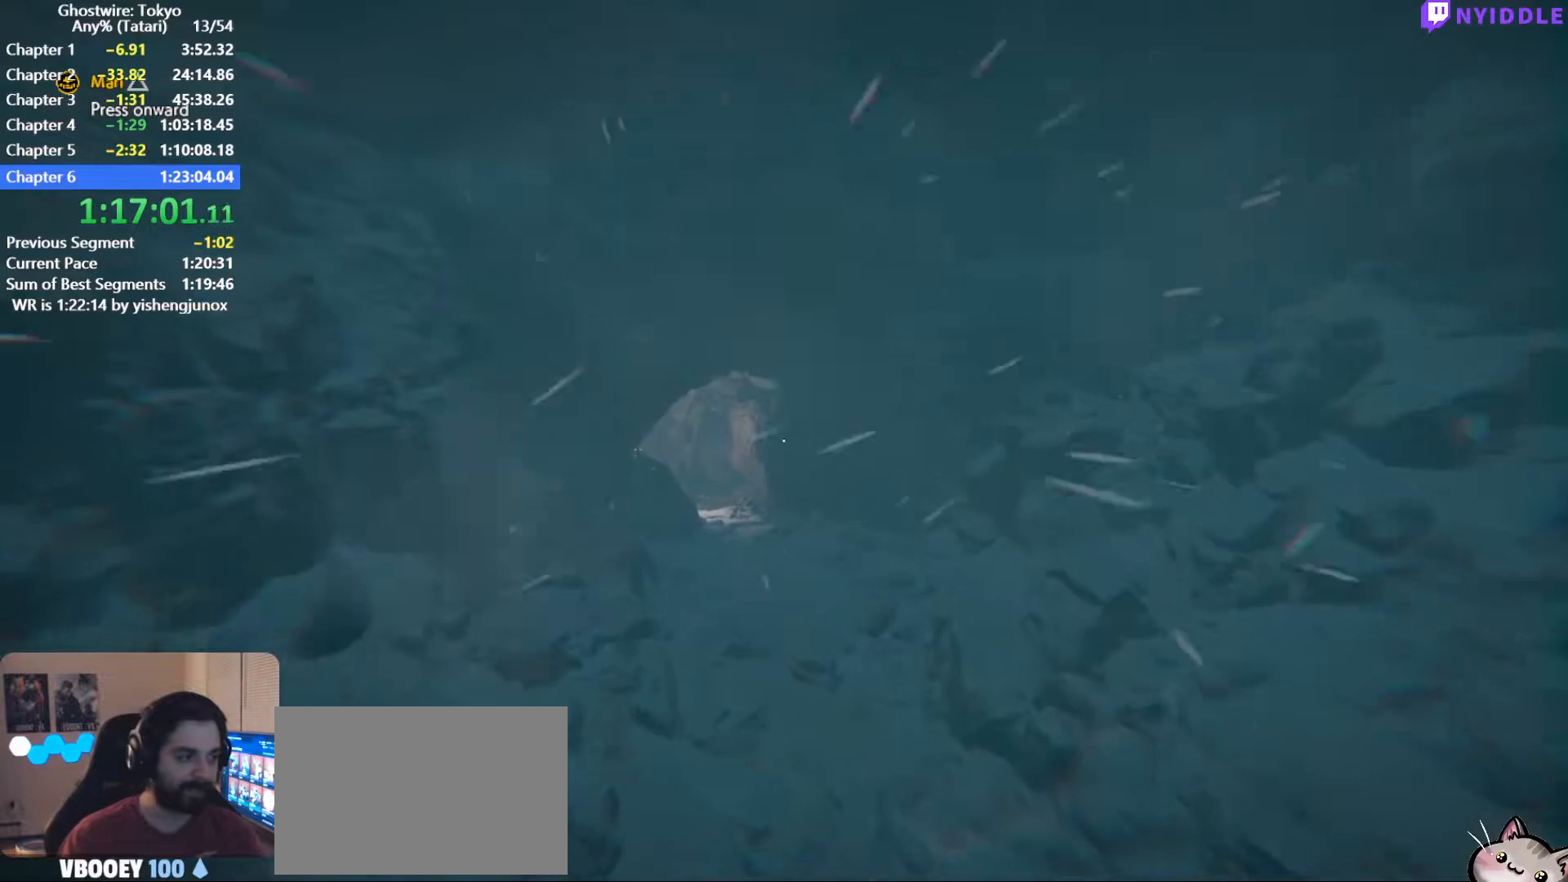
{"keys": ["shift", "w"], "mouse": [], "events": []}
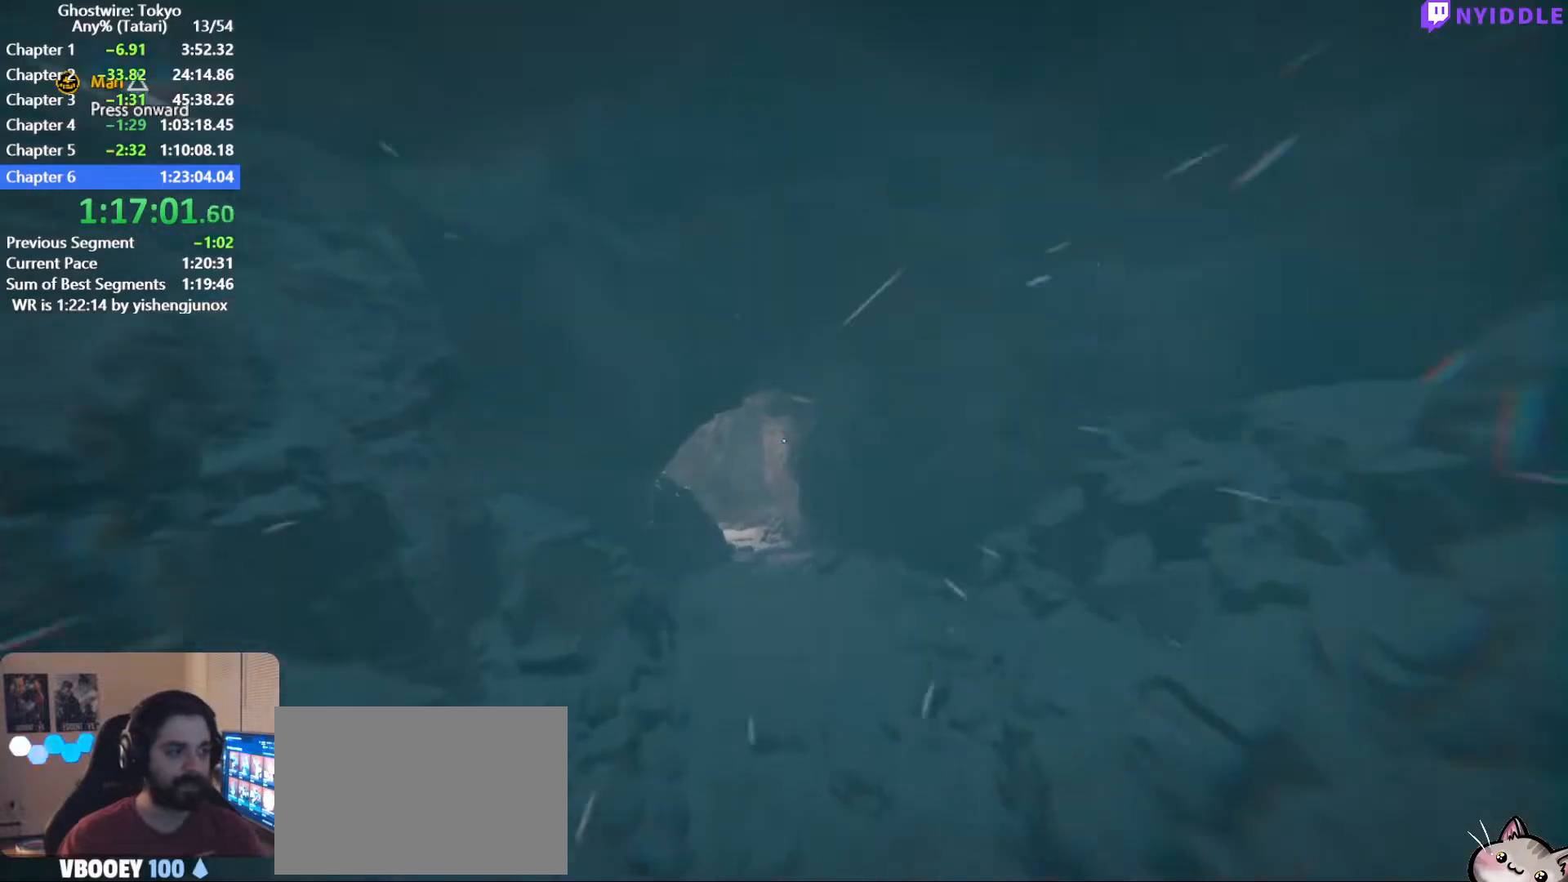
{"keys": ["shift", "w"], "mouse": [], "events": []}
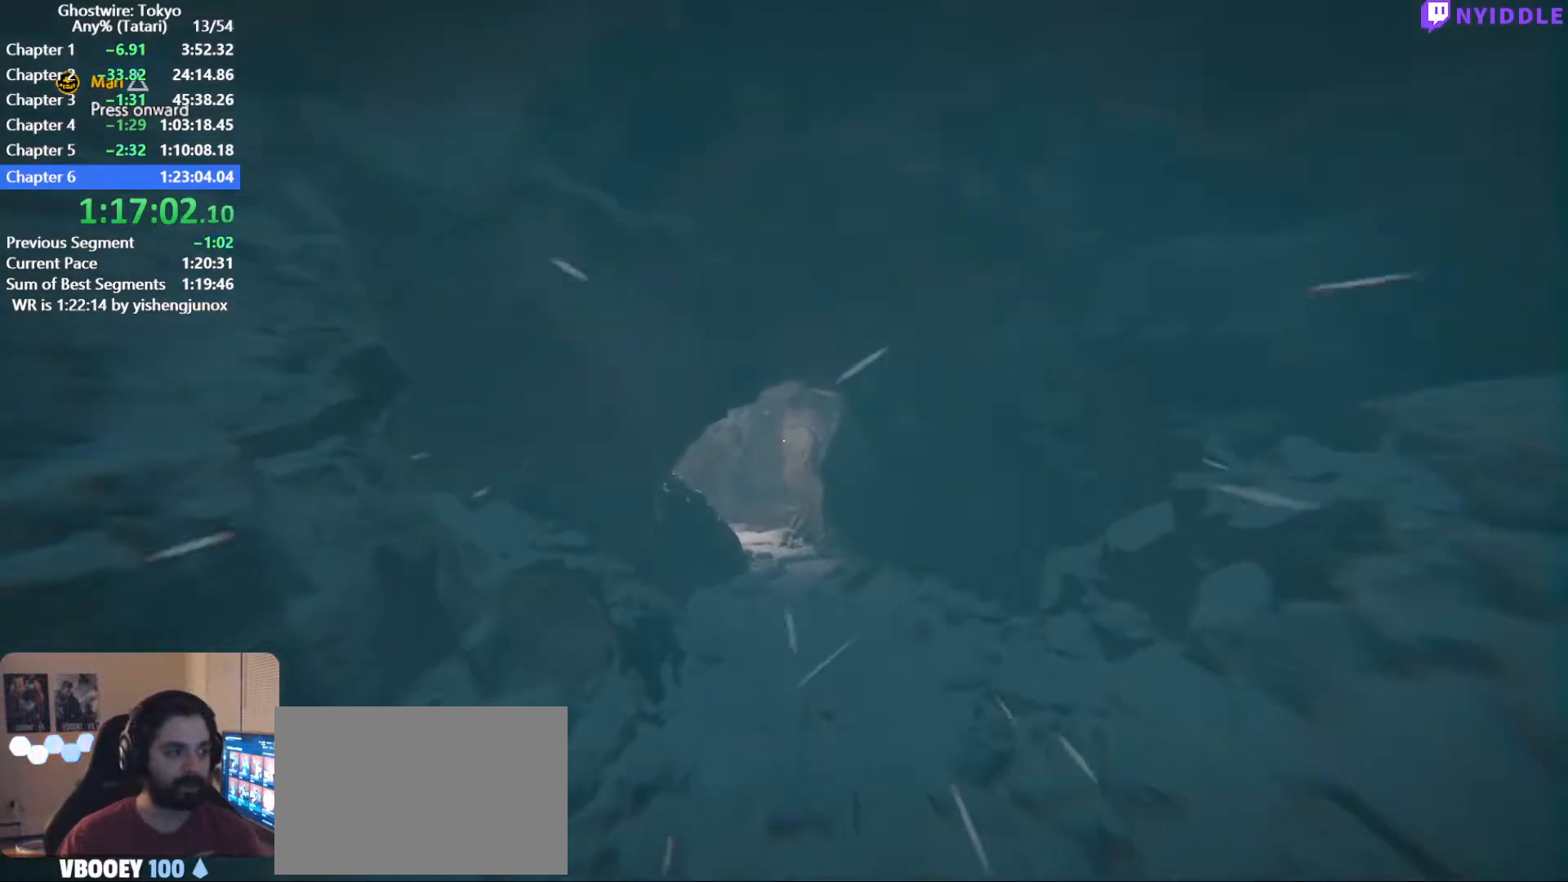
{"keys": ["shift", "w"], "mouse": [], "events": []}
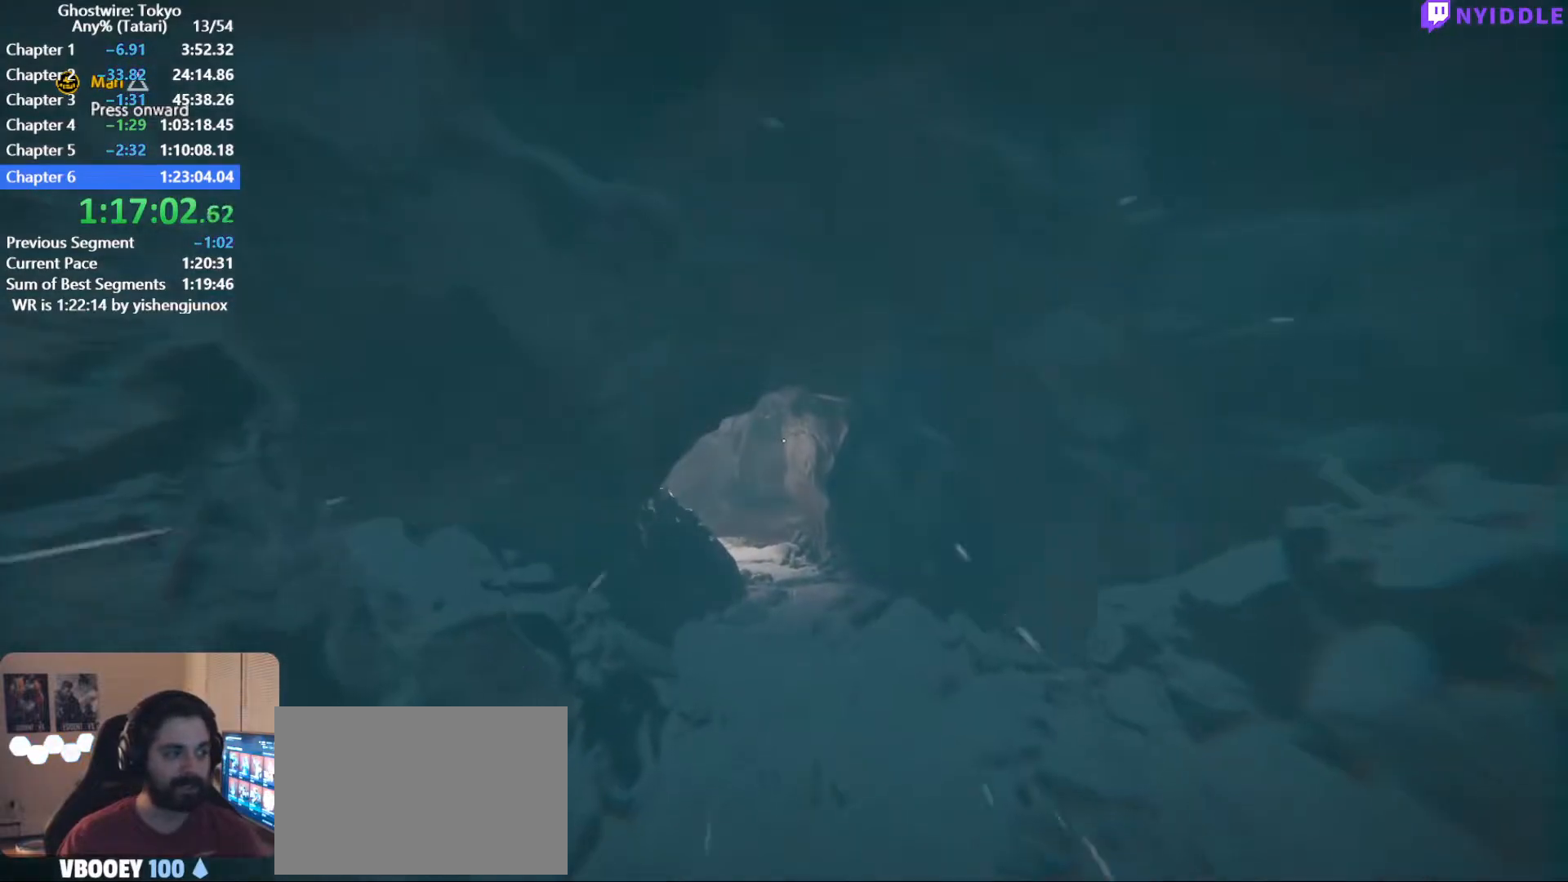
{"keys": ["shift", "w"], "mouse": [], "events": []}
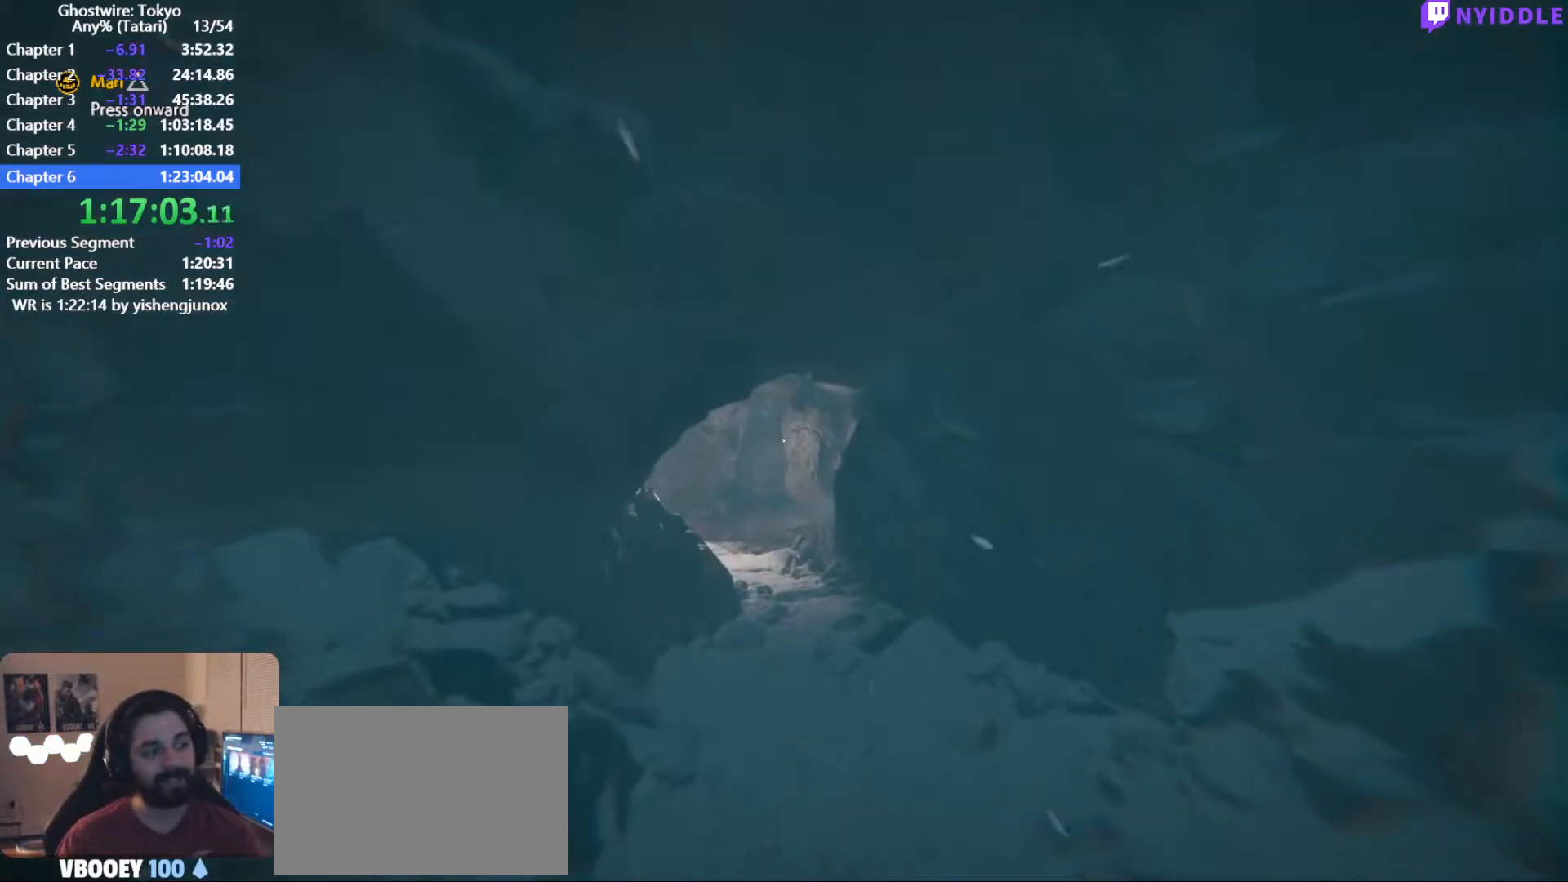
{"keys": ["shift", "w"], "mouse": [], "events": []}
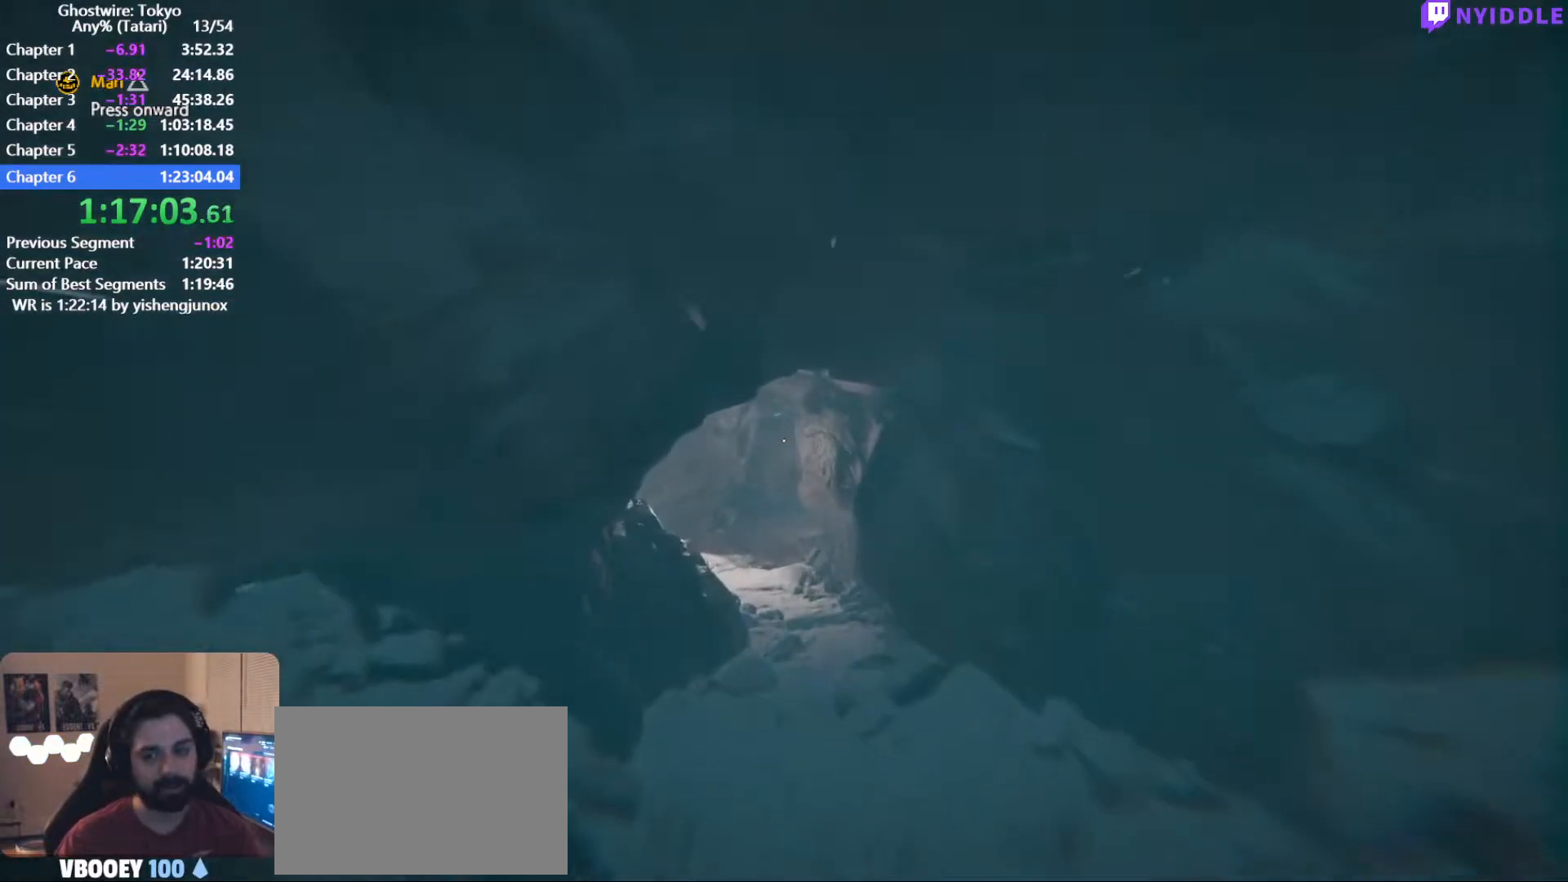
{"keys": ["shift", "w"], "mouse": [], "events": []}
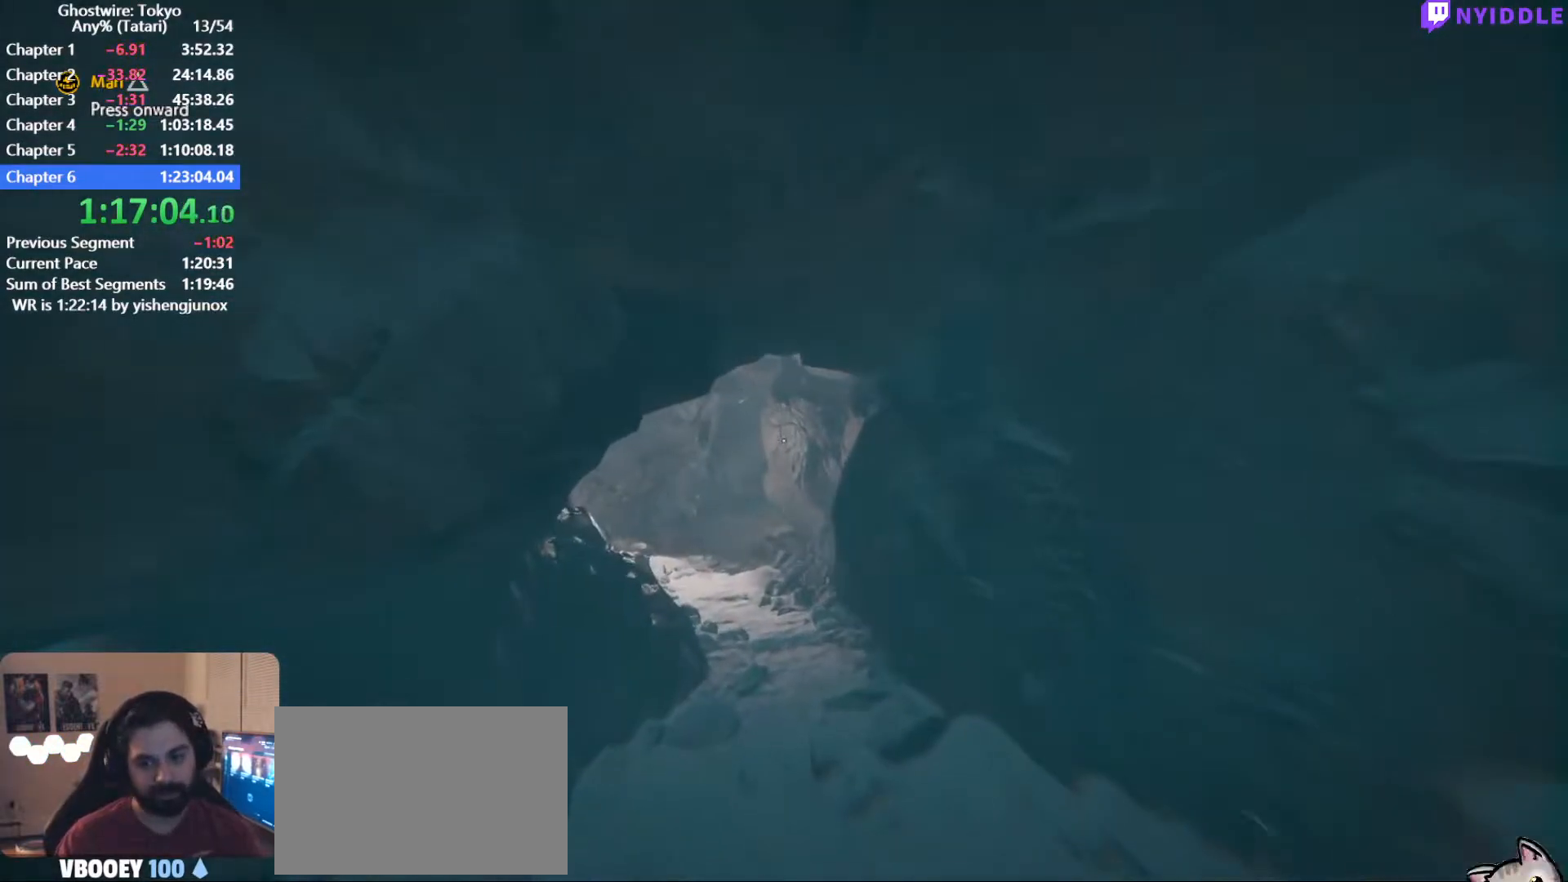
{"keys": ["shift", "w"], "mouse": [], "events": []}
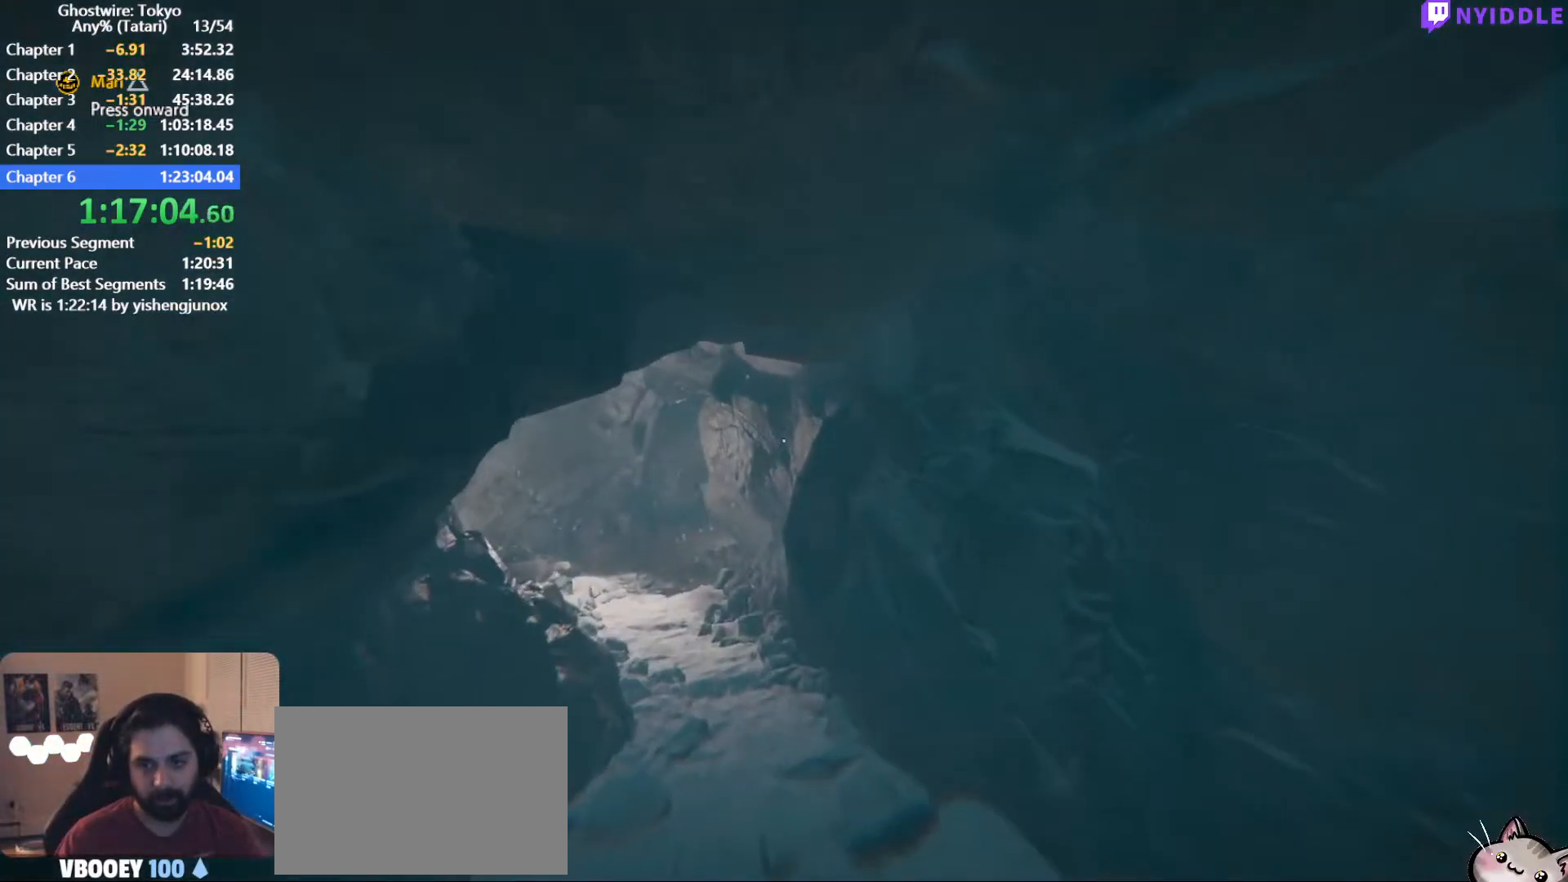
{"keys": ["w"], "mouse": [], "events": [[484, "shift", "up"]]}
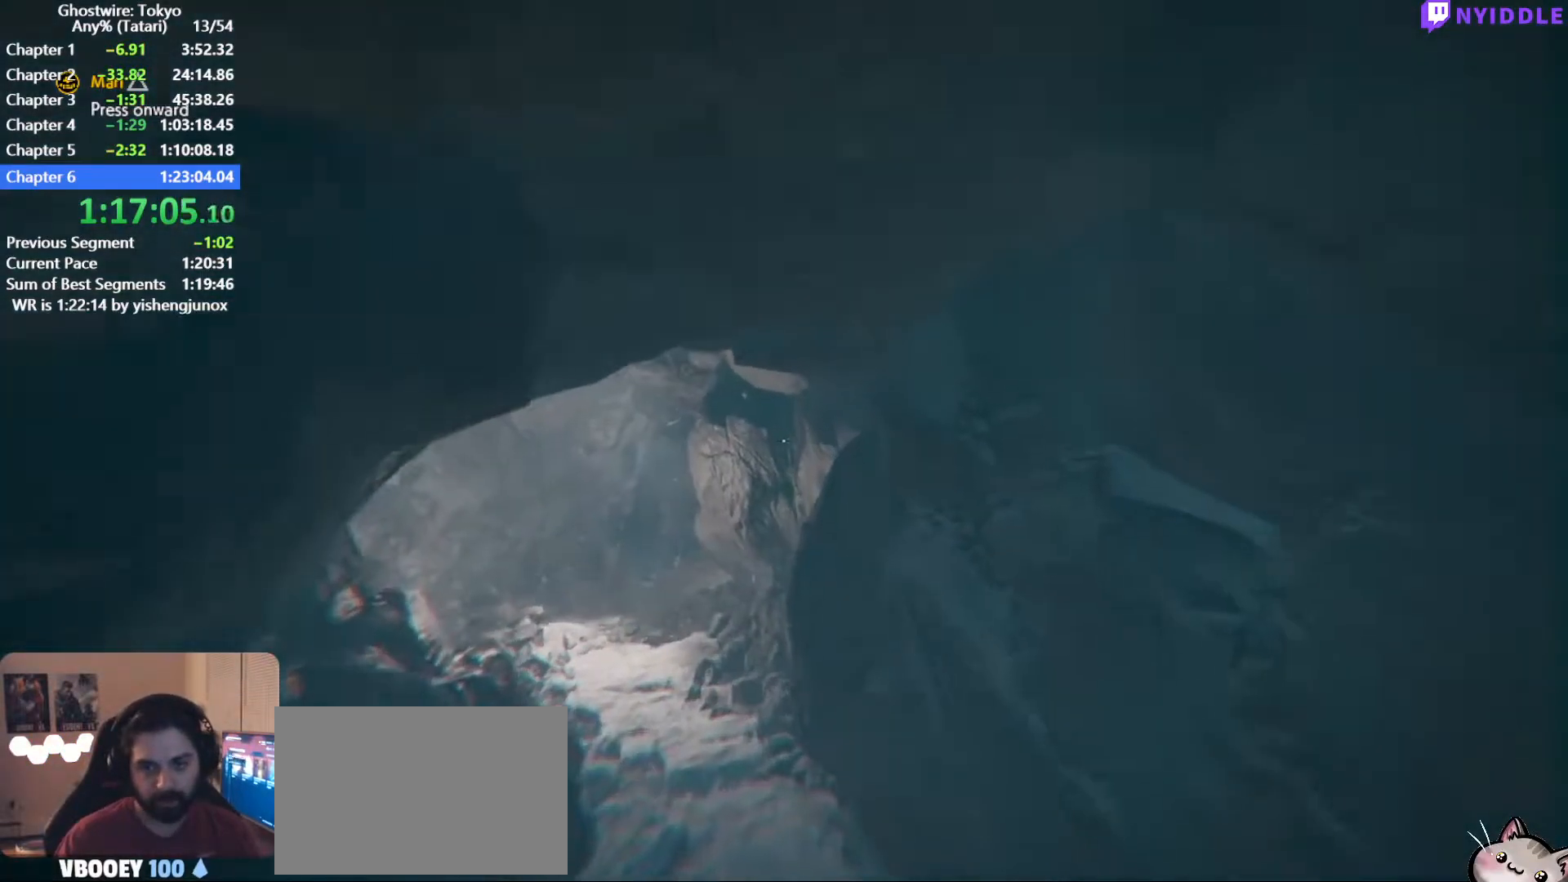
{"keys": ["ctrl", "w"], "mouse": [], "events": [[250, "ctrl", "down"]]}
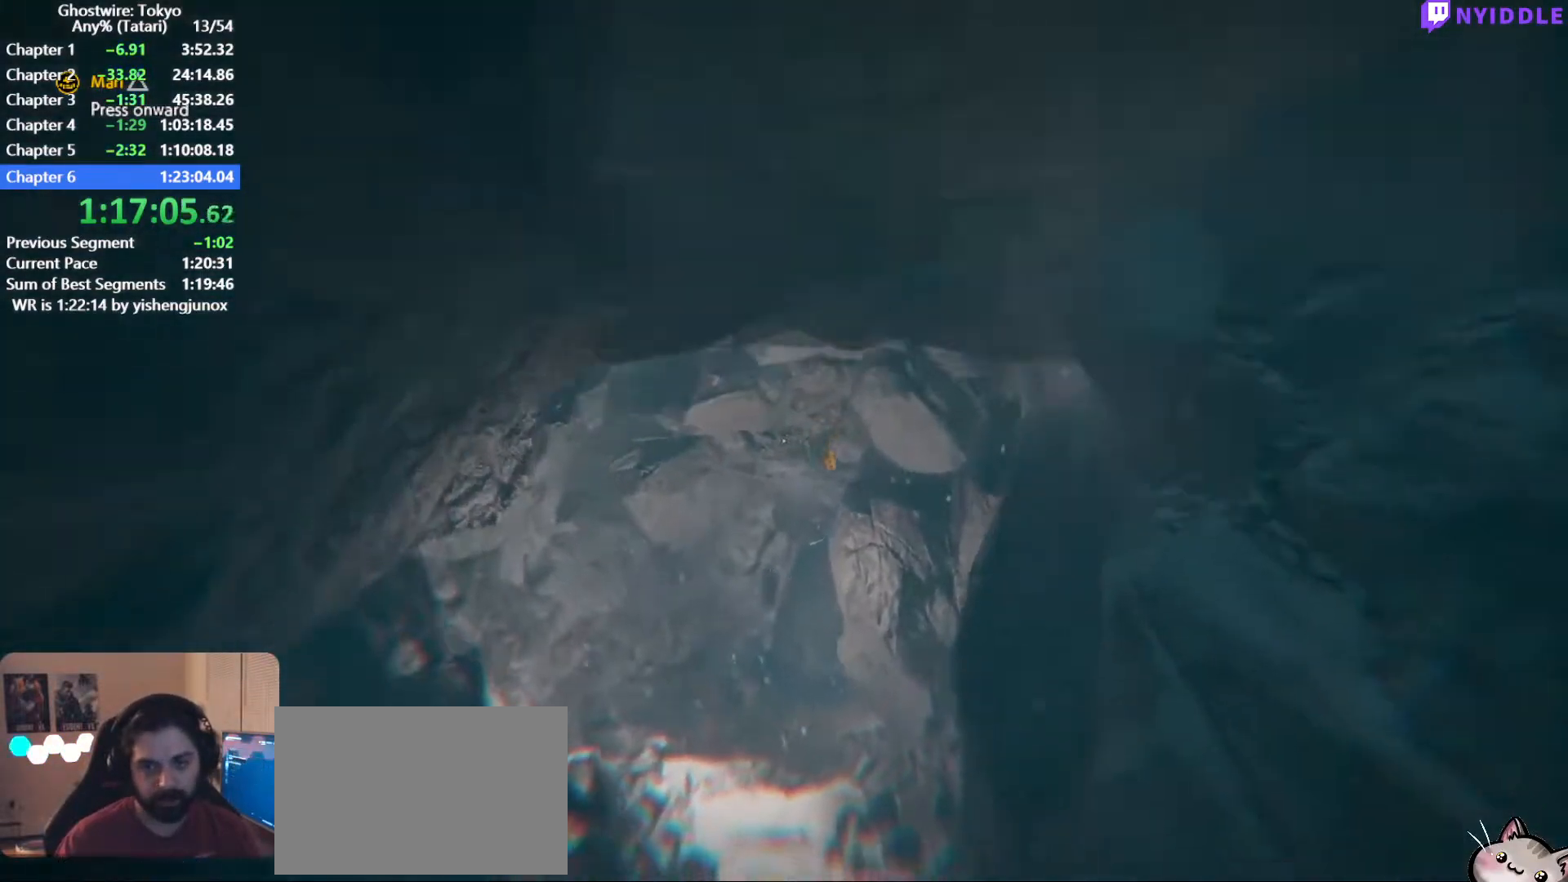
{"keys": ["ctrl", "w"], "mouse": [], "events": []}
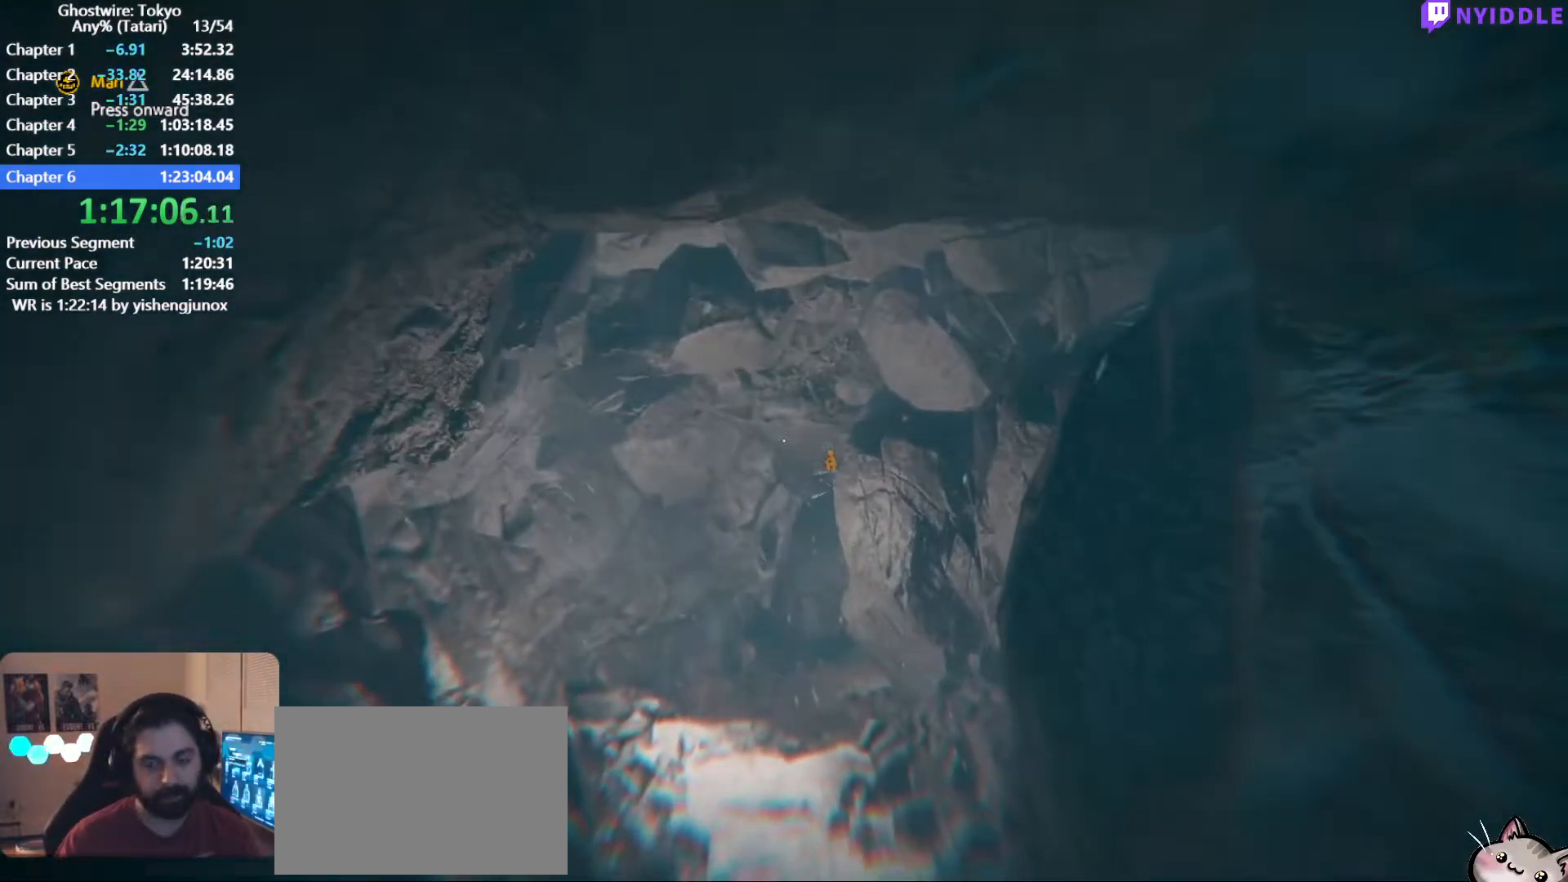
{"keys": ["ctrl", "w"], "mouse": [], "events": []}
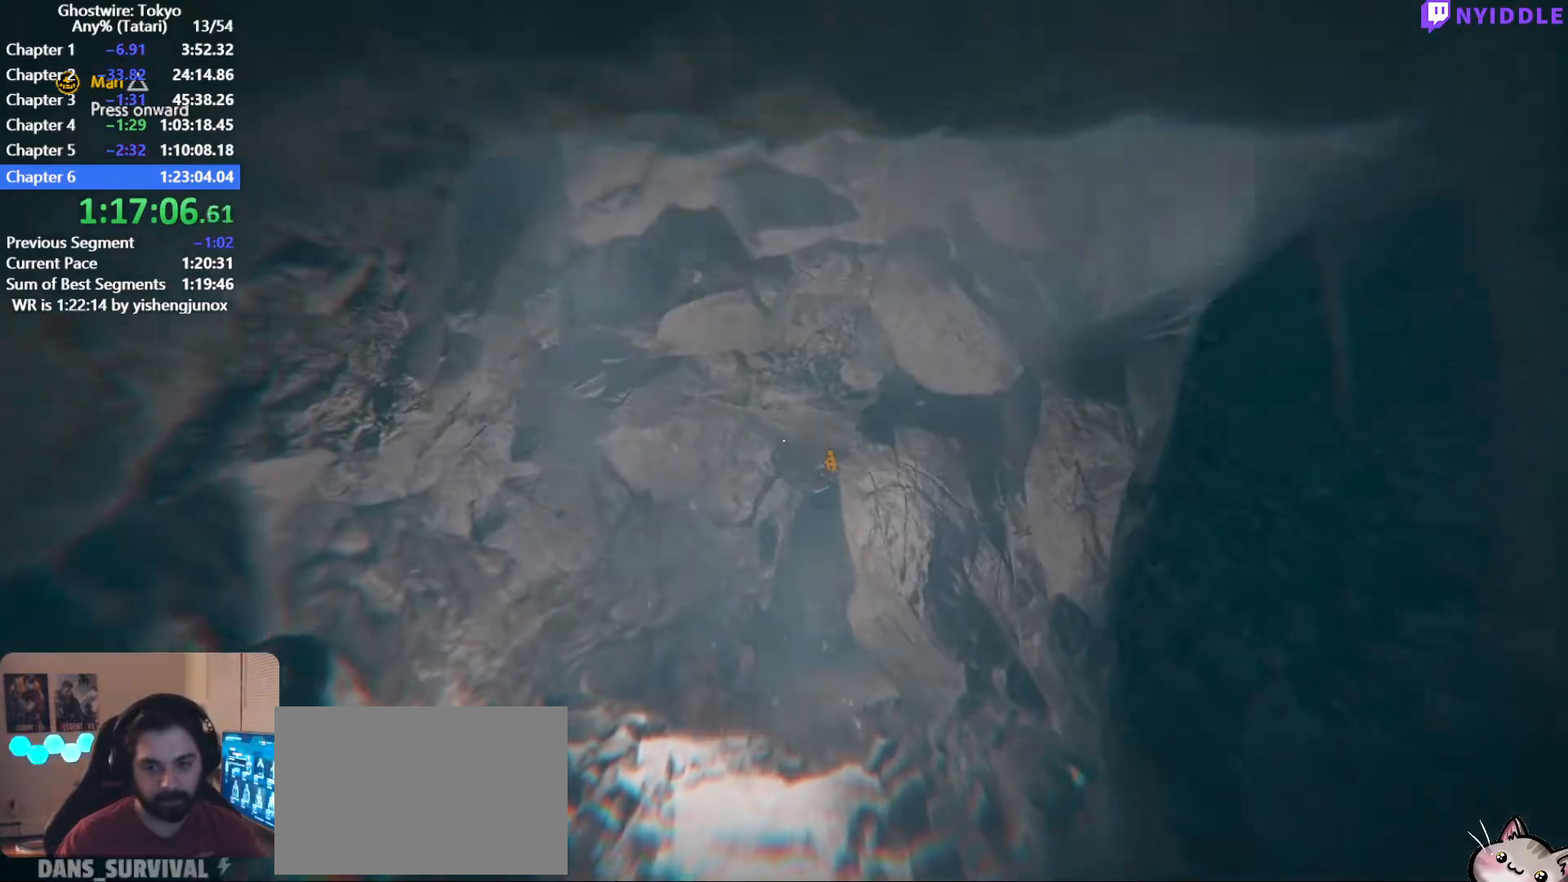
{"keys": ["w"], "mouse": [], "events": [[400, "ctrl", "up"]]}
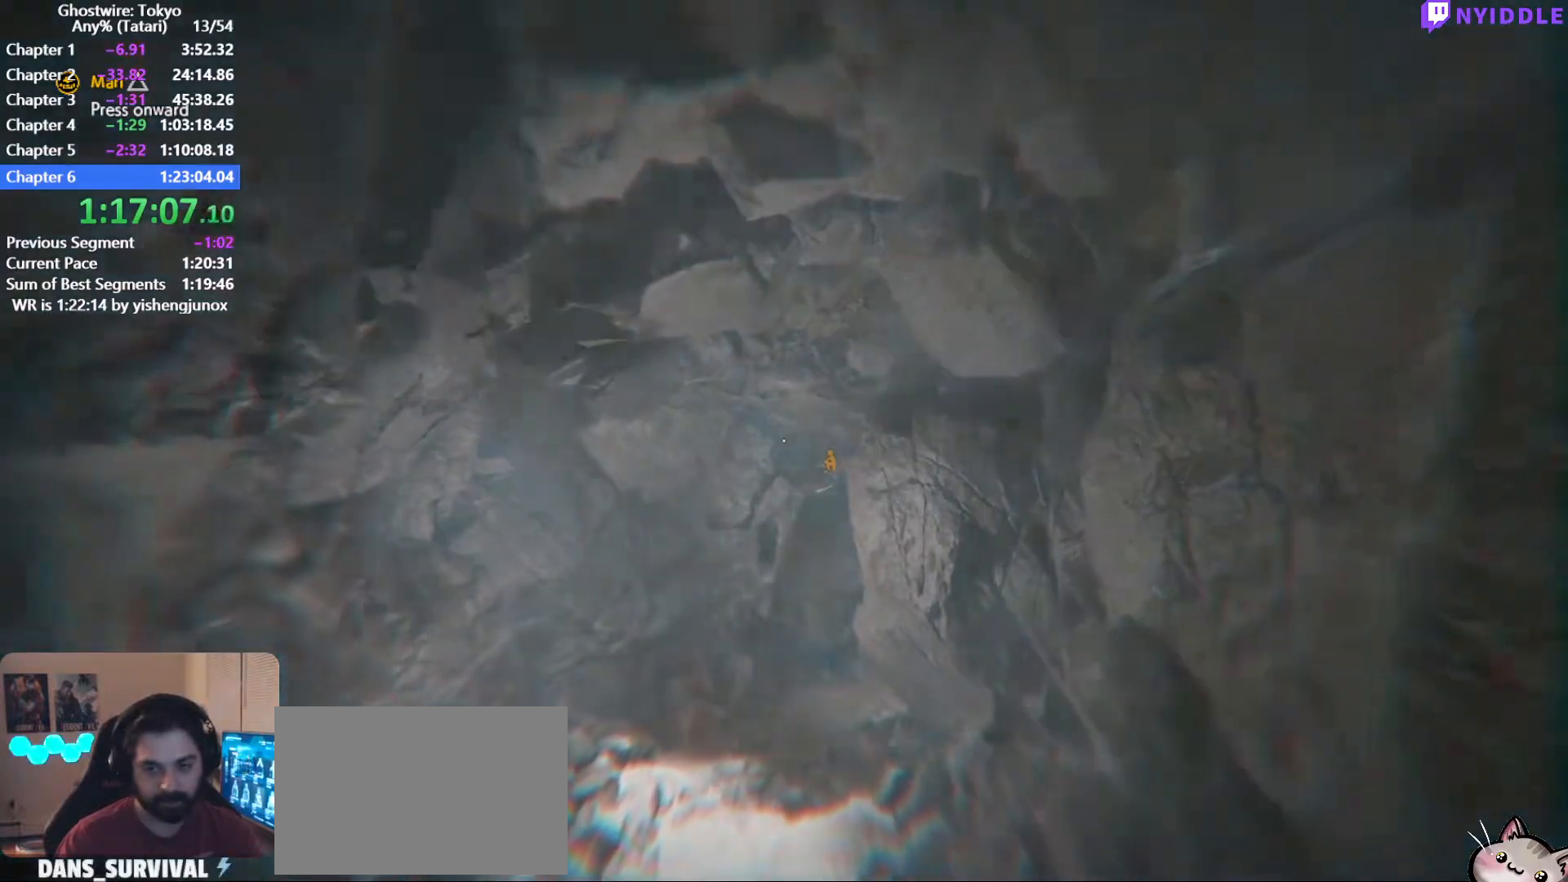
{"keys": ["shift", "w"], "mouse": [], "events": [[84, "shift", "down"]]}
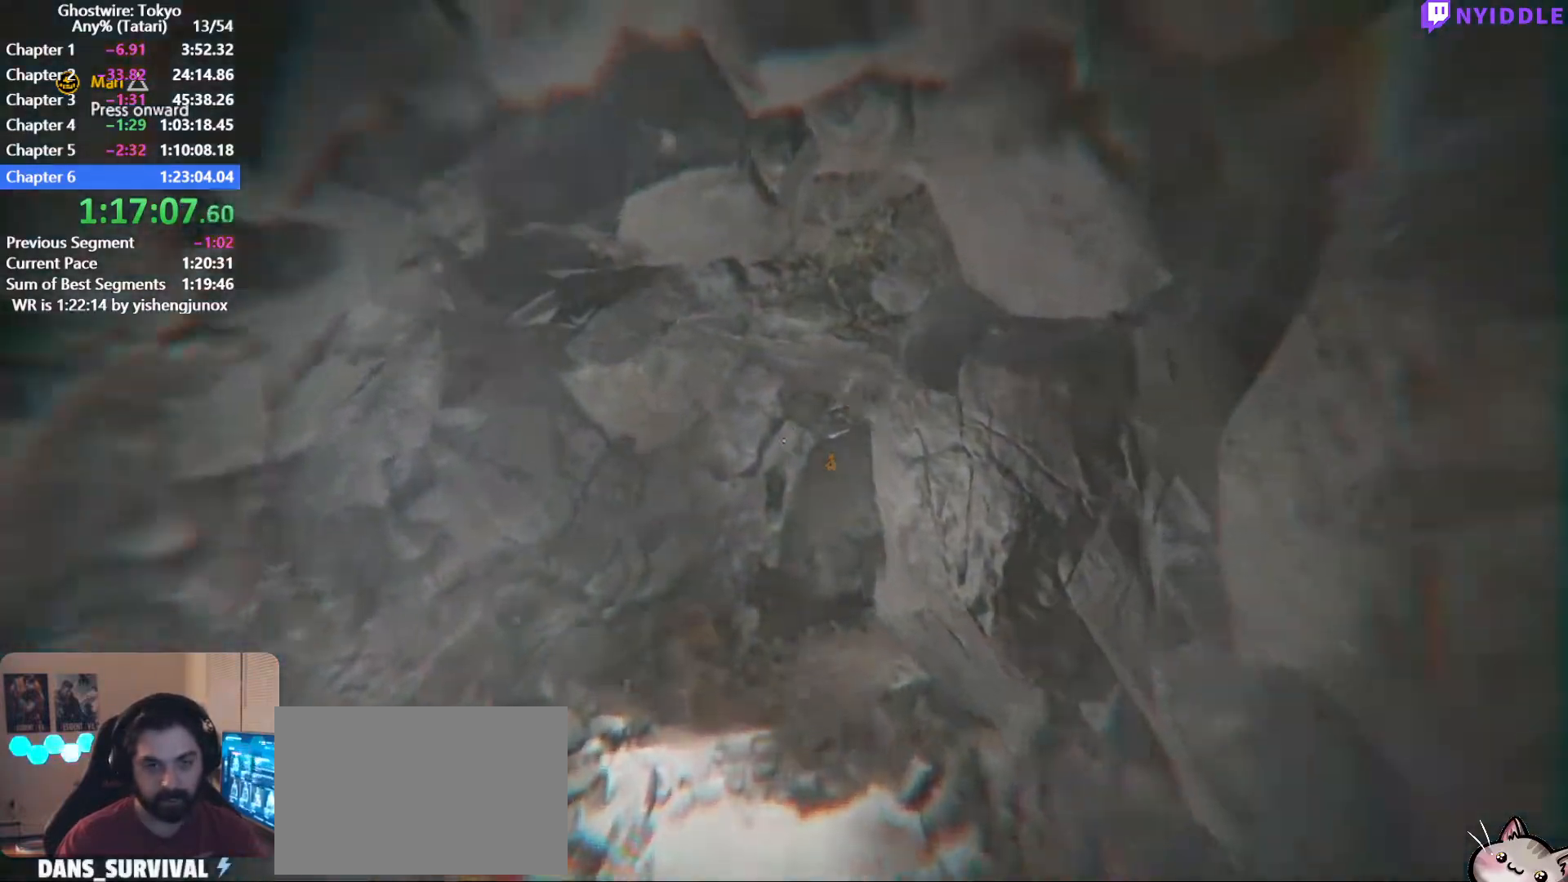
{"keys": ["shift", "w"], "mouse": [], "events": []}
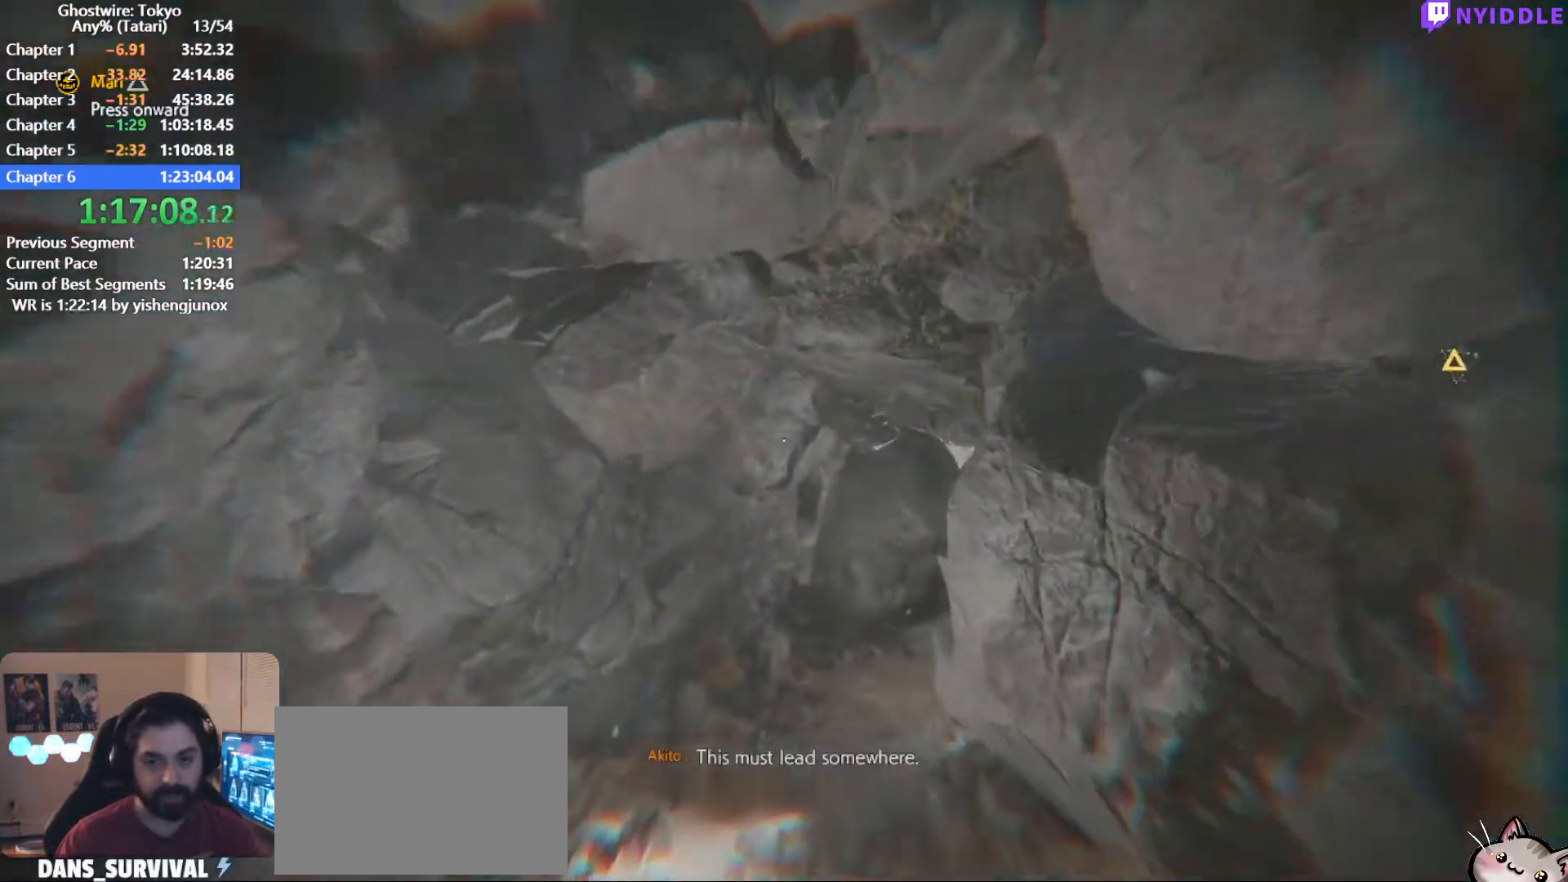
{"keys": ["shift", "w"], "mouse": [], "events": []}
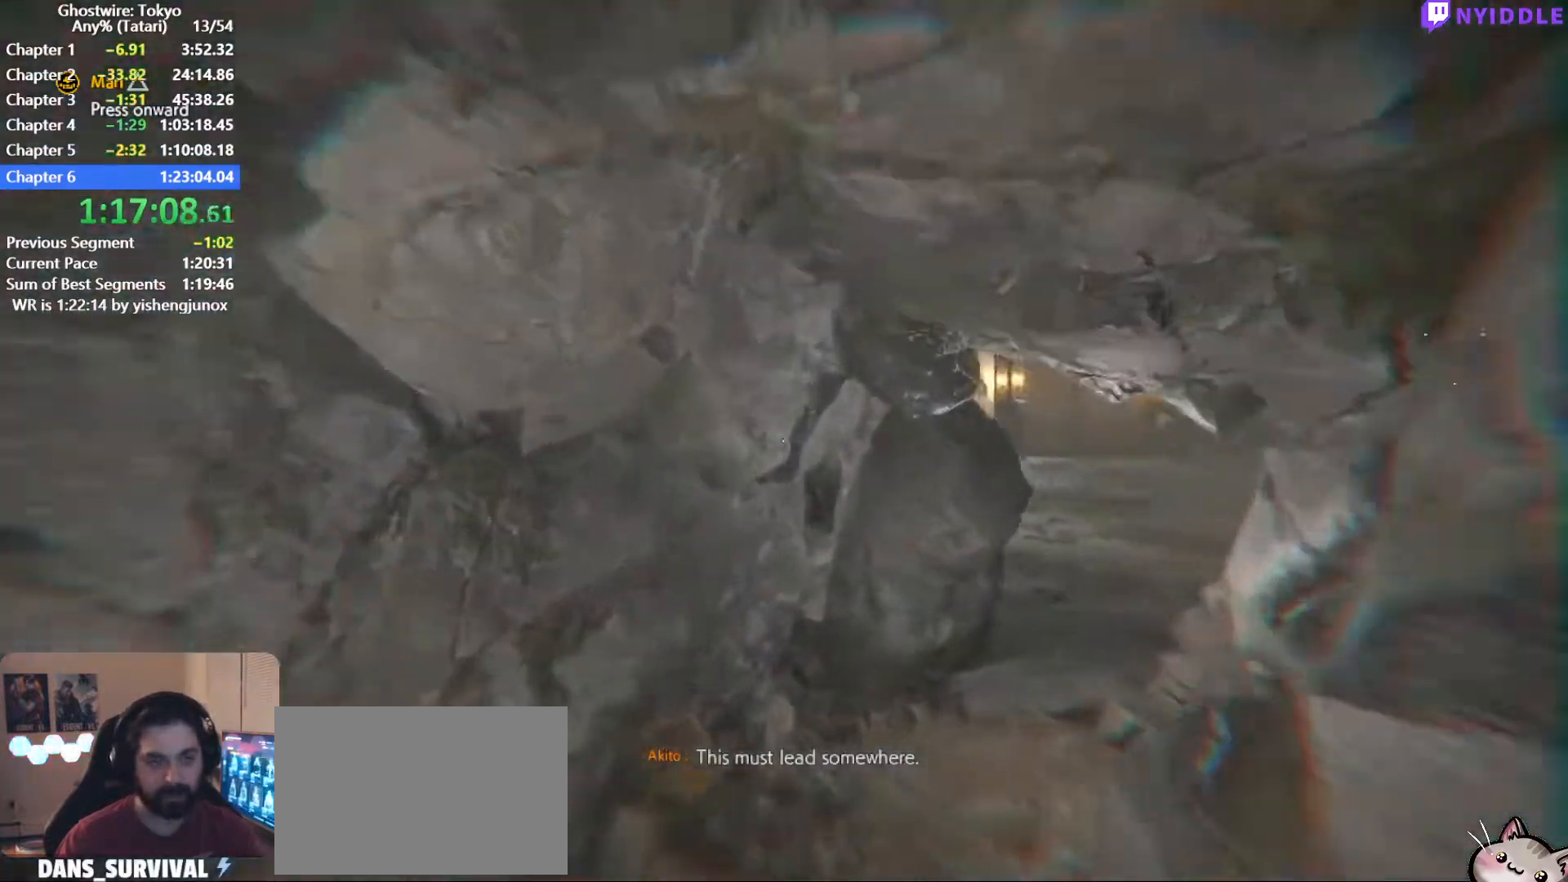
{"keys": ["ctrl", "w"], "mouse": [], "events": [[184, "shift", "up"], [267, "ctrl", "down"]]}
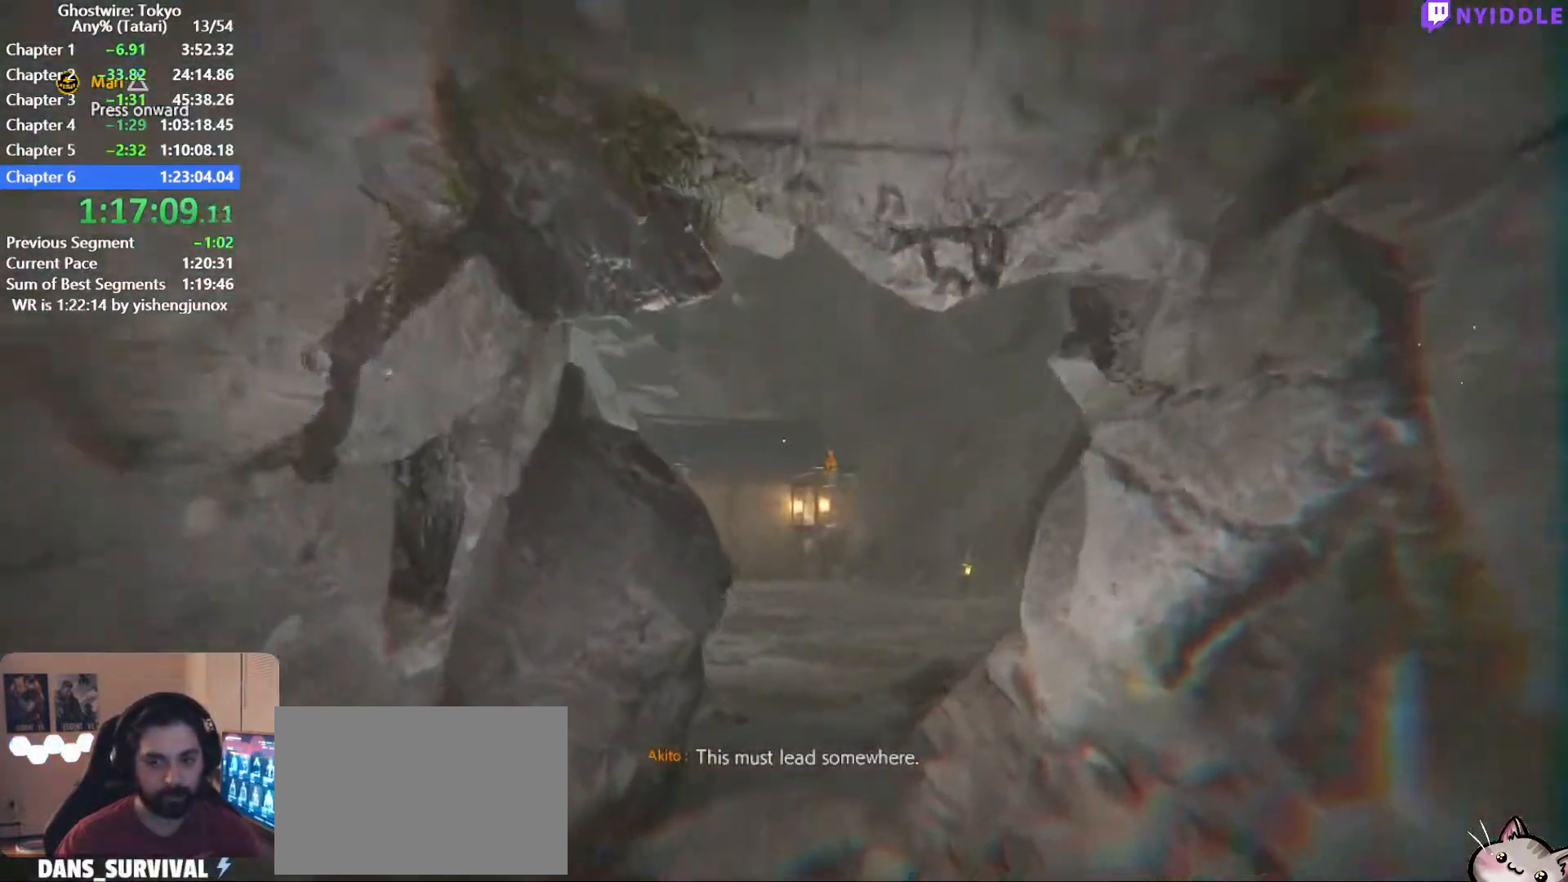
{"keys": ["ctrl", "w"], "mouse": [], "events": []}
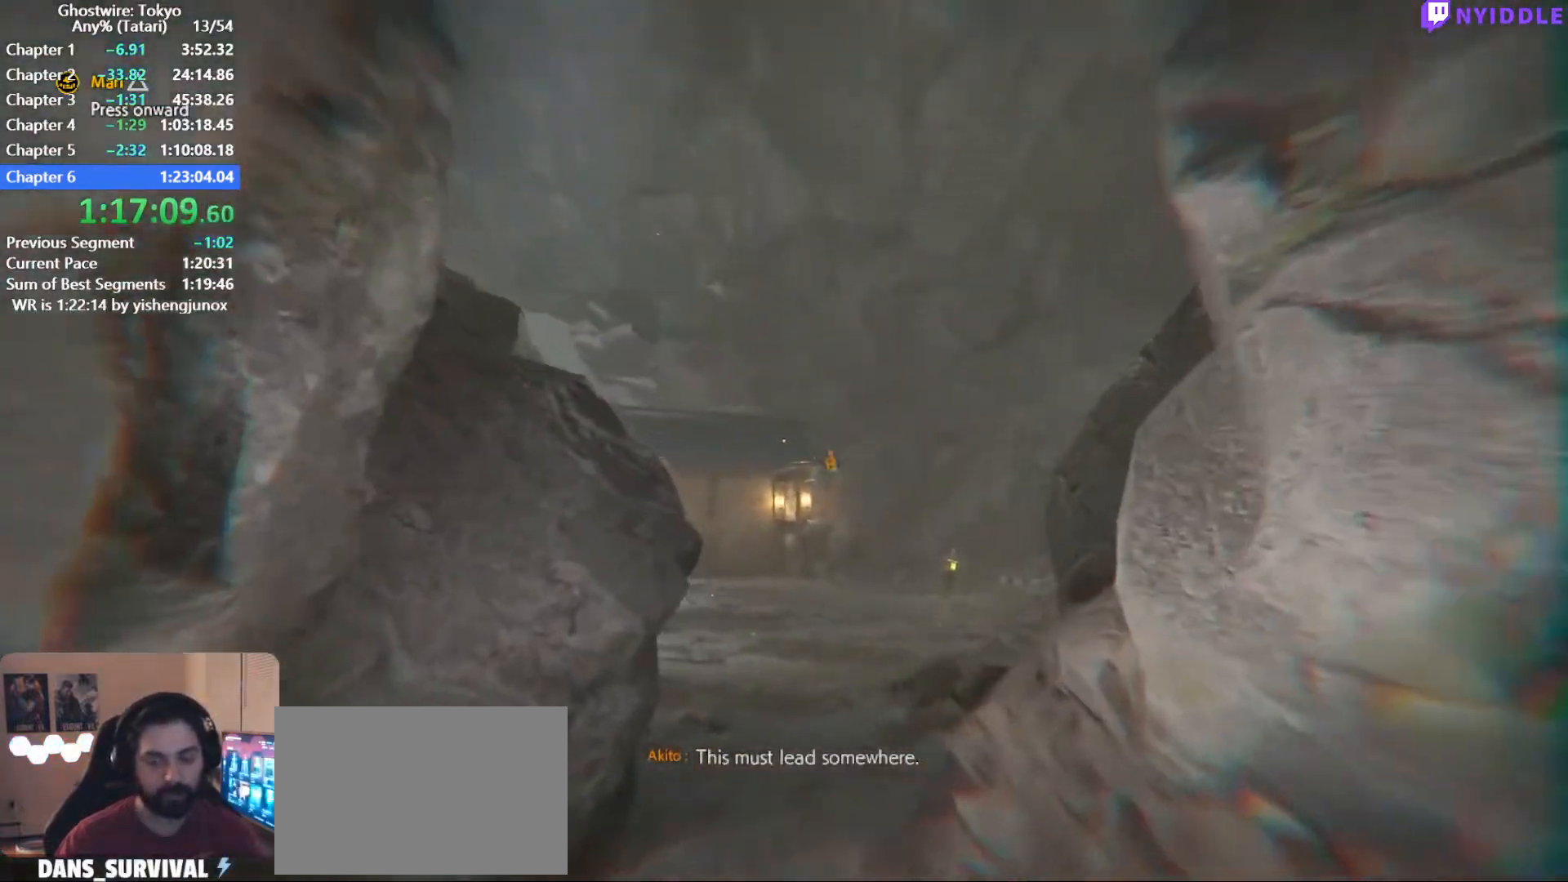
{"keys": ["shift", "w"], "mouse": [], "events": [[200, "ctrl", "up"], [350, "shift", "down"]]}
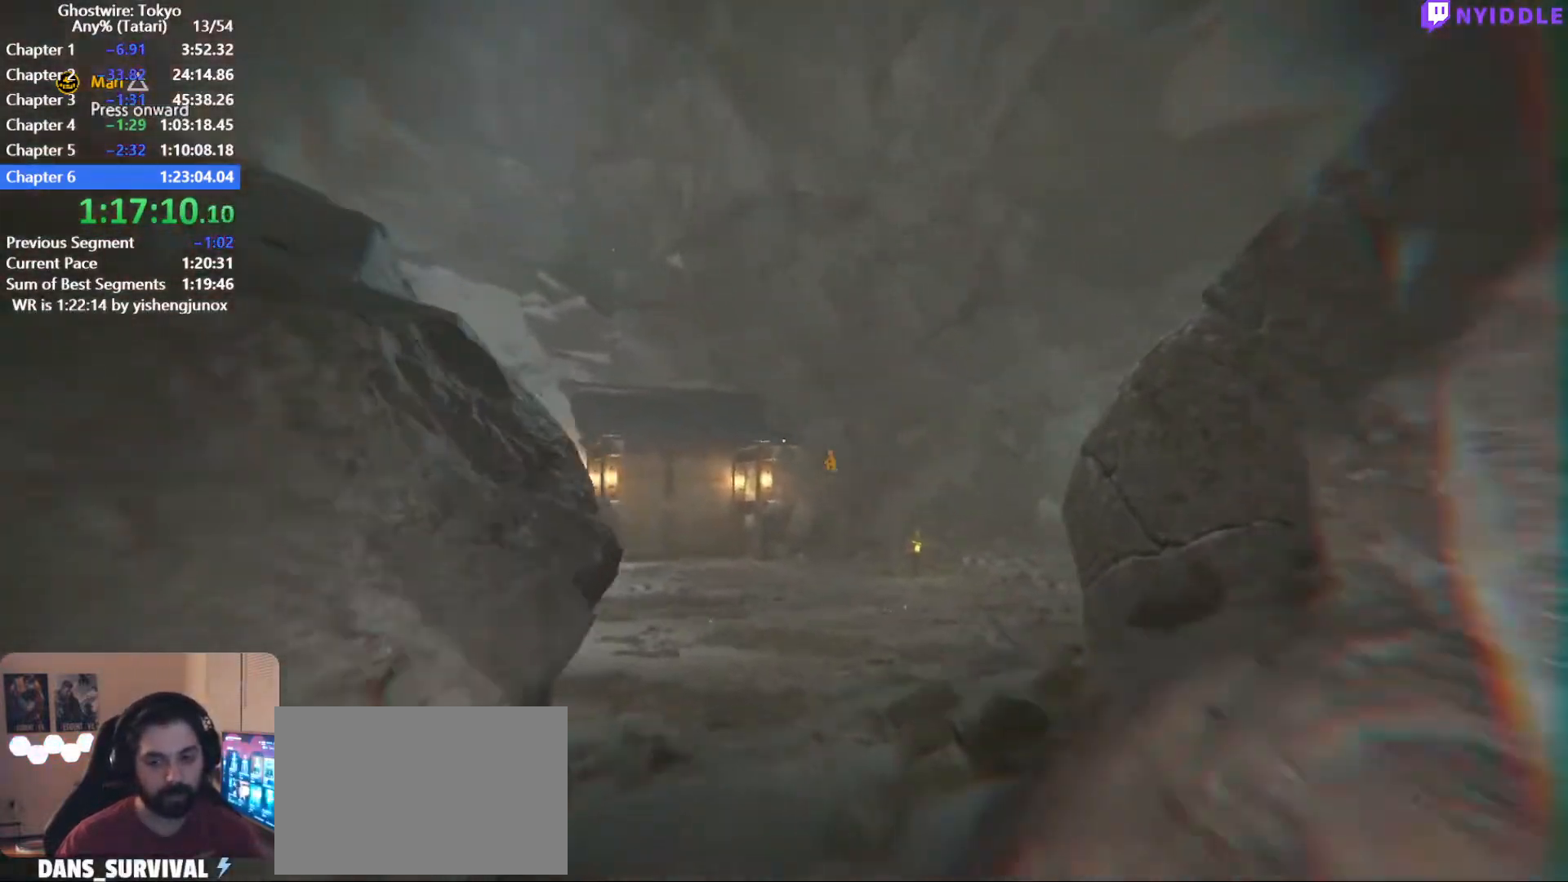
{"keys": ["shift", "w"], "mouse": [], "events": []}
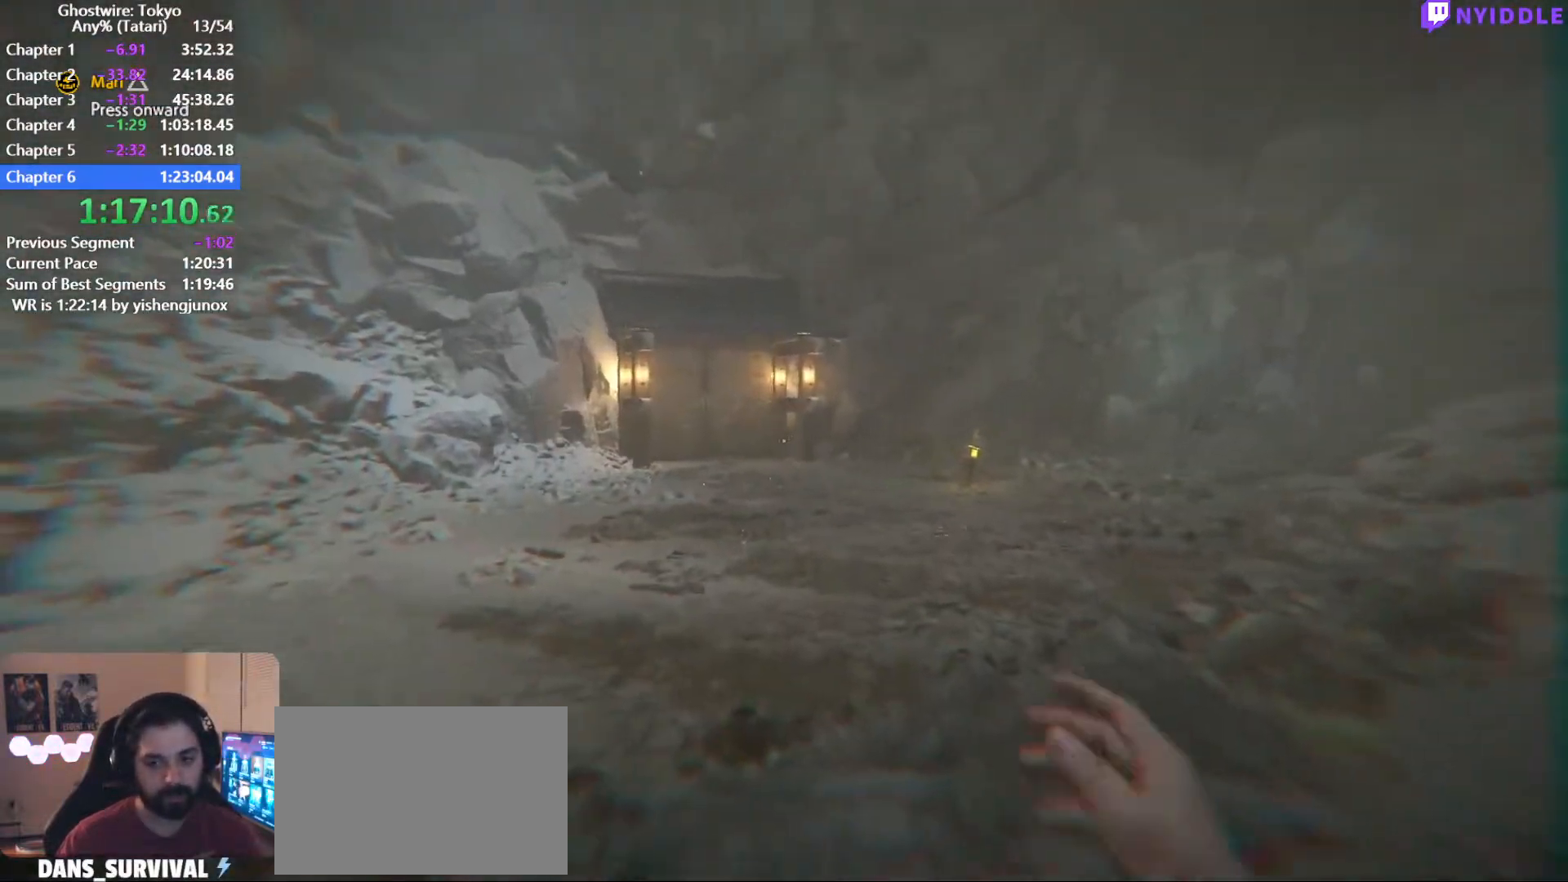
{"keys": ["shift", "w"], "mouse": [], "events": []}
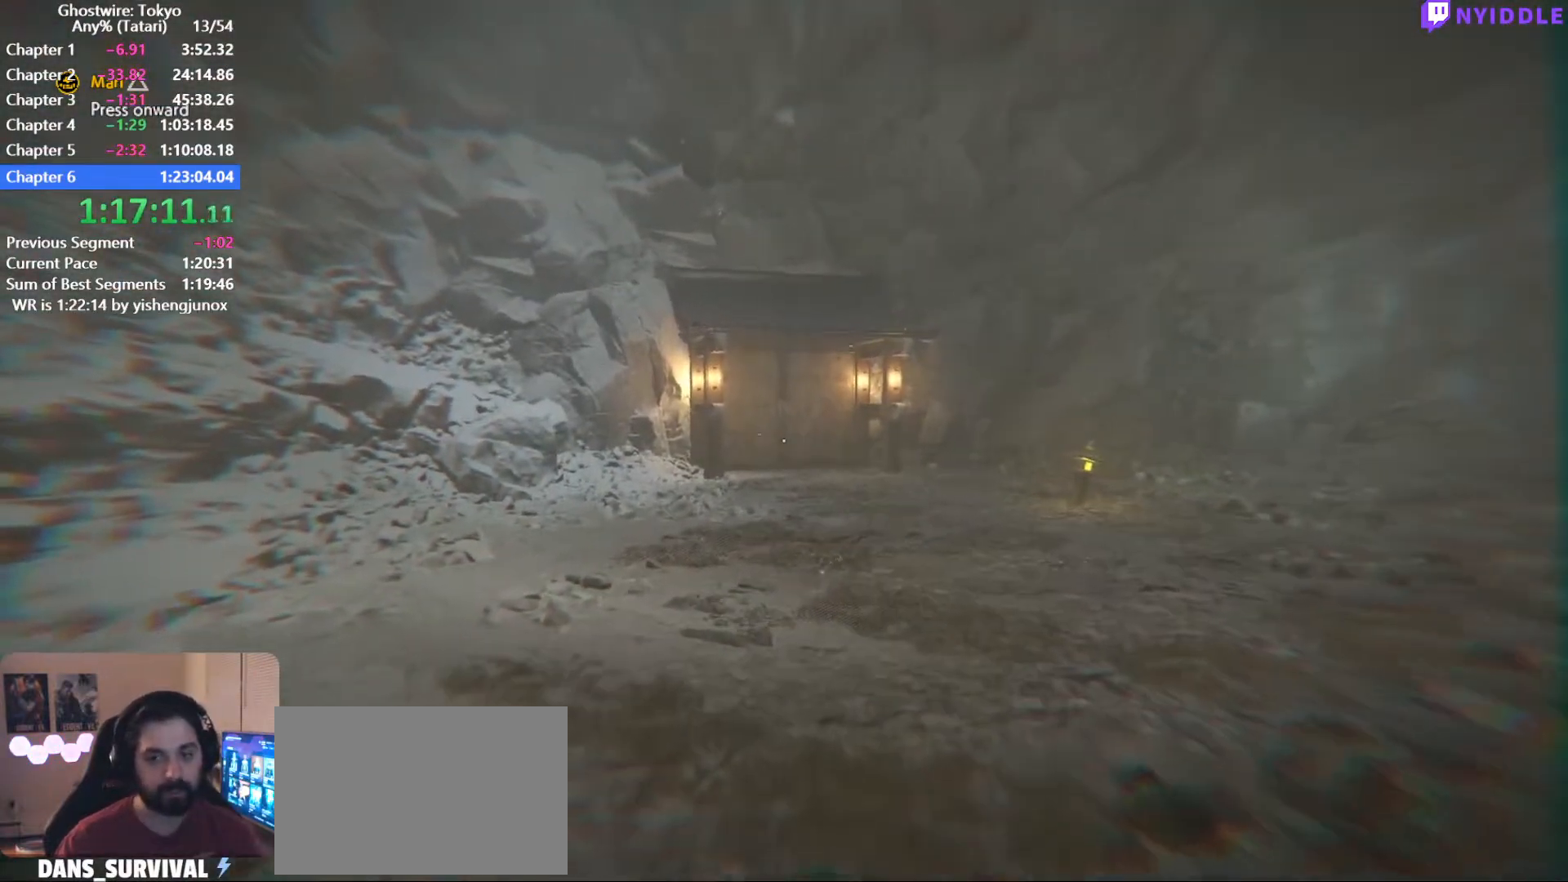
{"keys": ["shift", "w"], "mouse": [], "events": []}
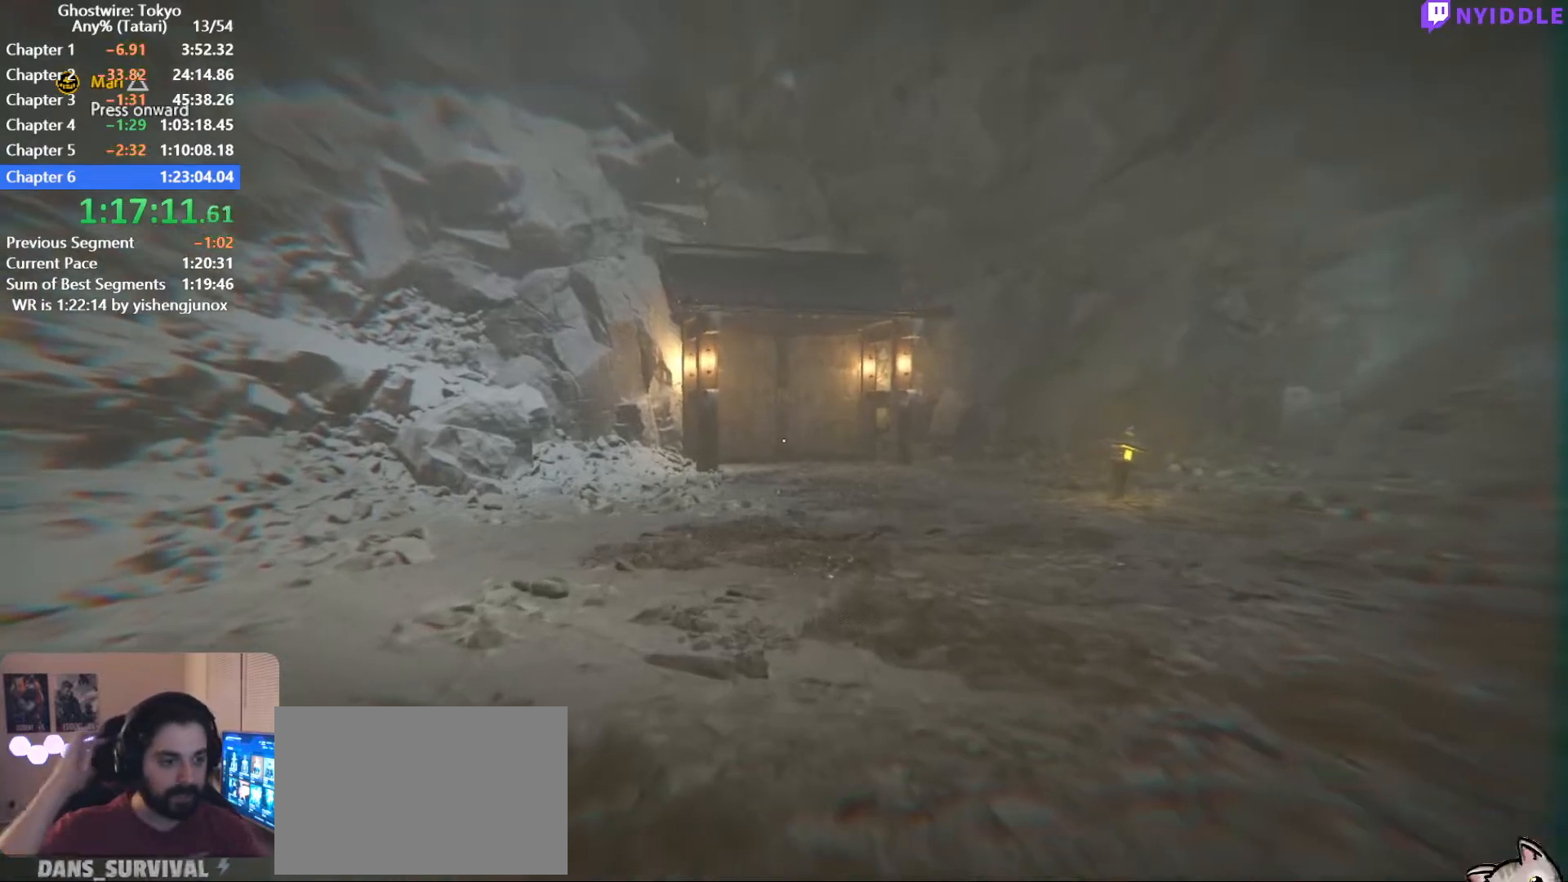
{"keys": ["shift", "w"], "mouse": [], "events": []}
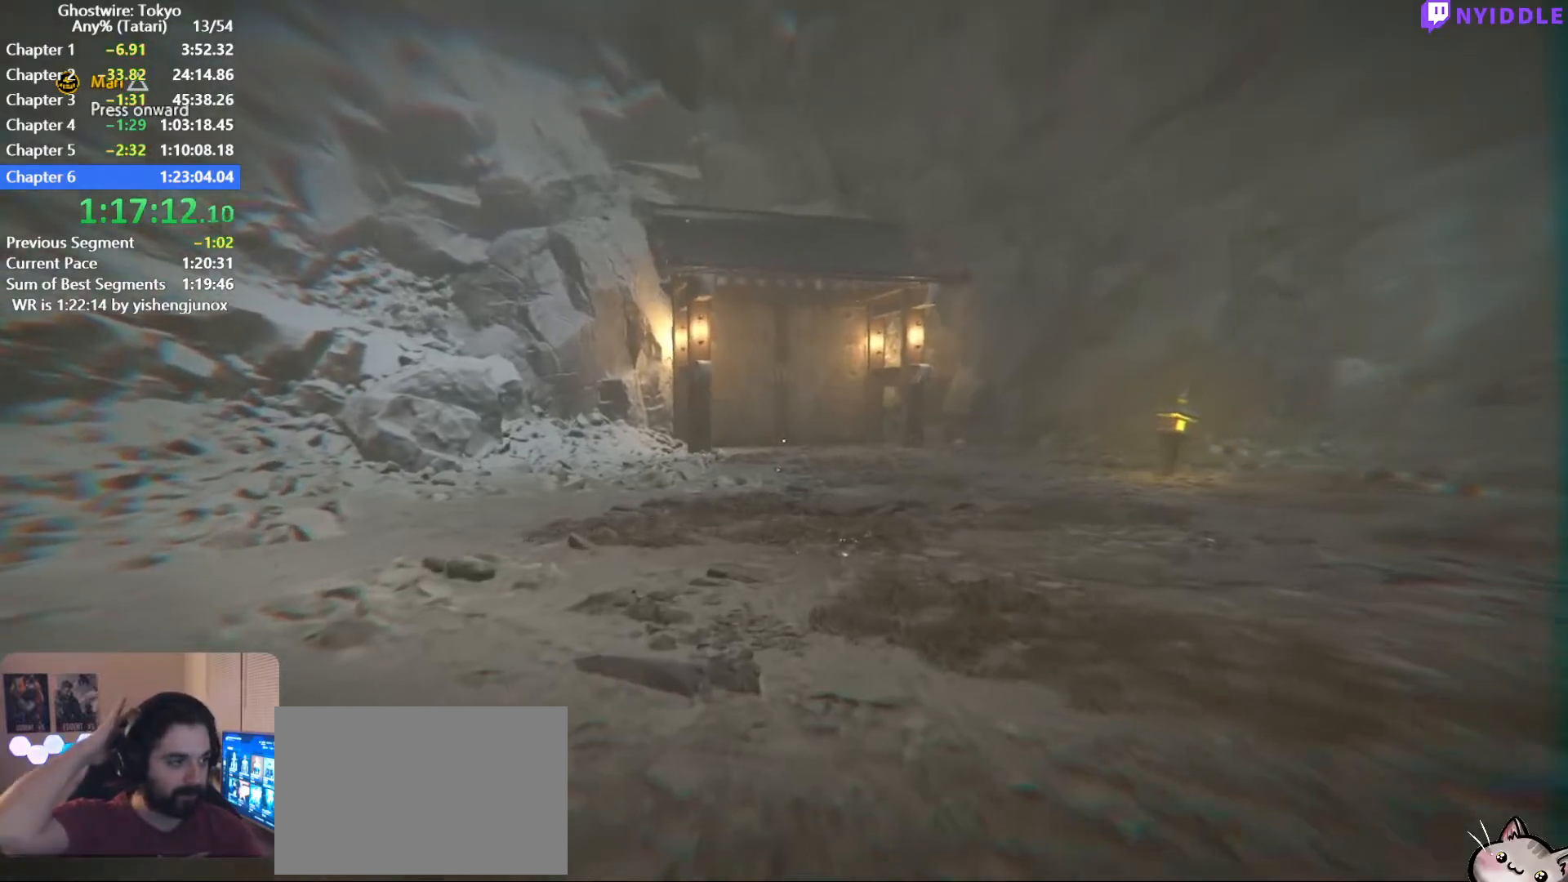
{"keys": ["shift", "w"], "mouse": [], "events": []}
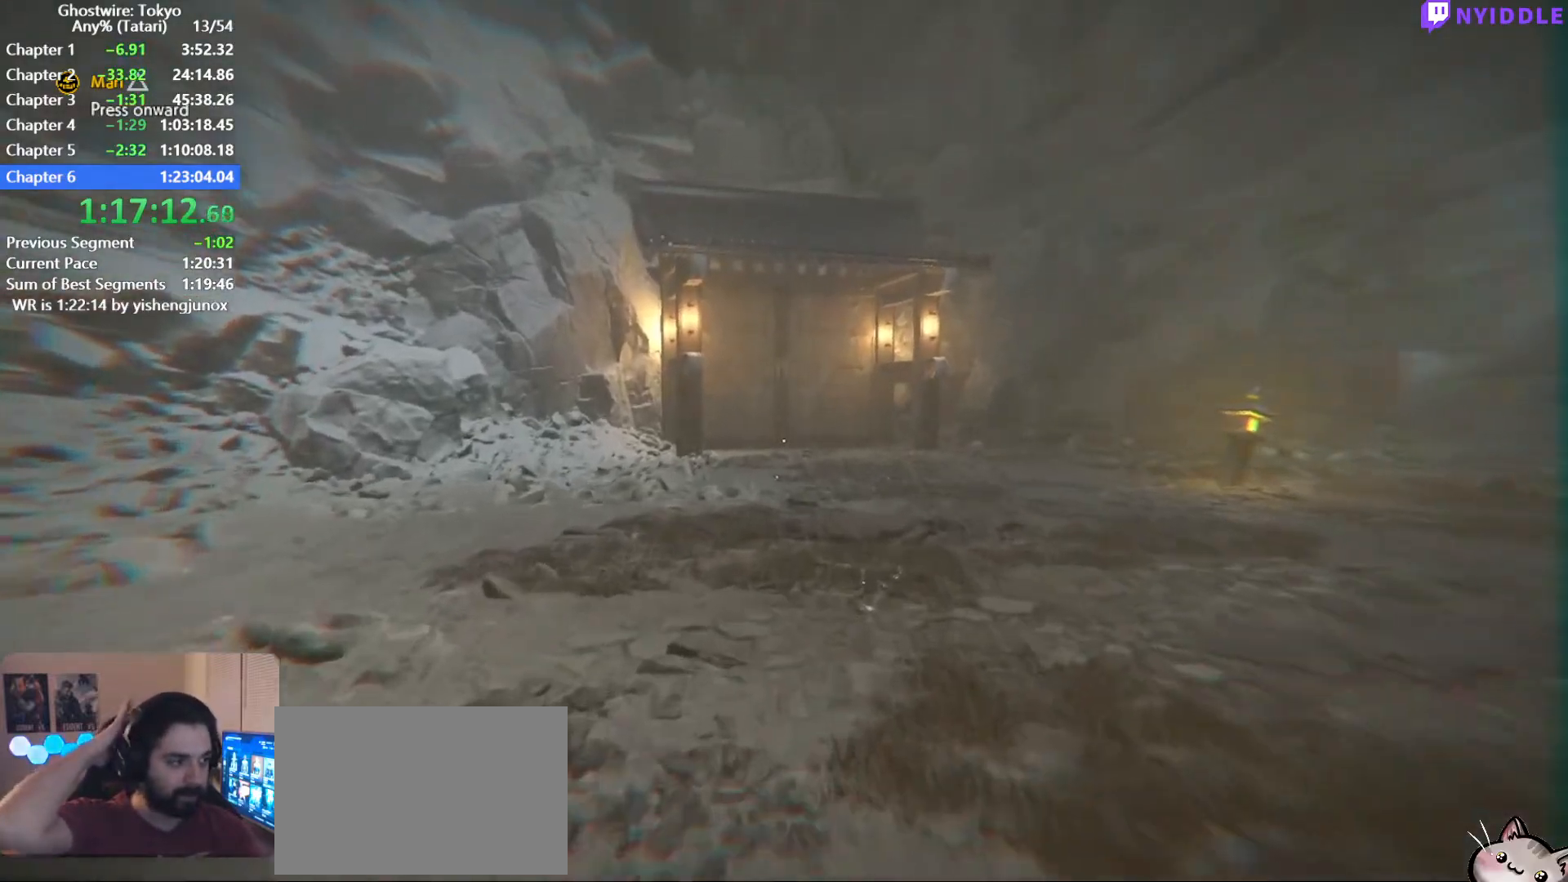
{"keys": ["shift", "w"], "mouse": [], "events": []}